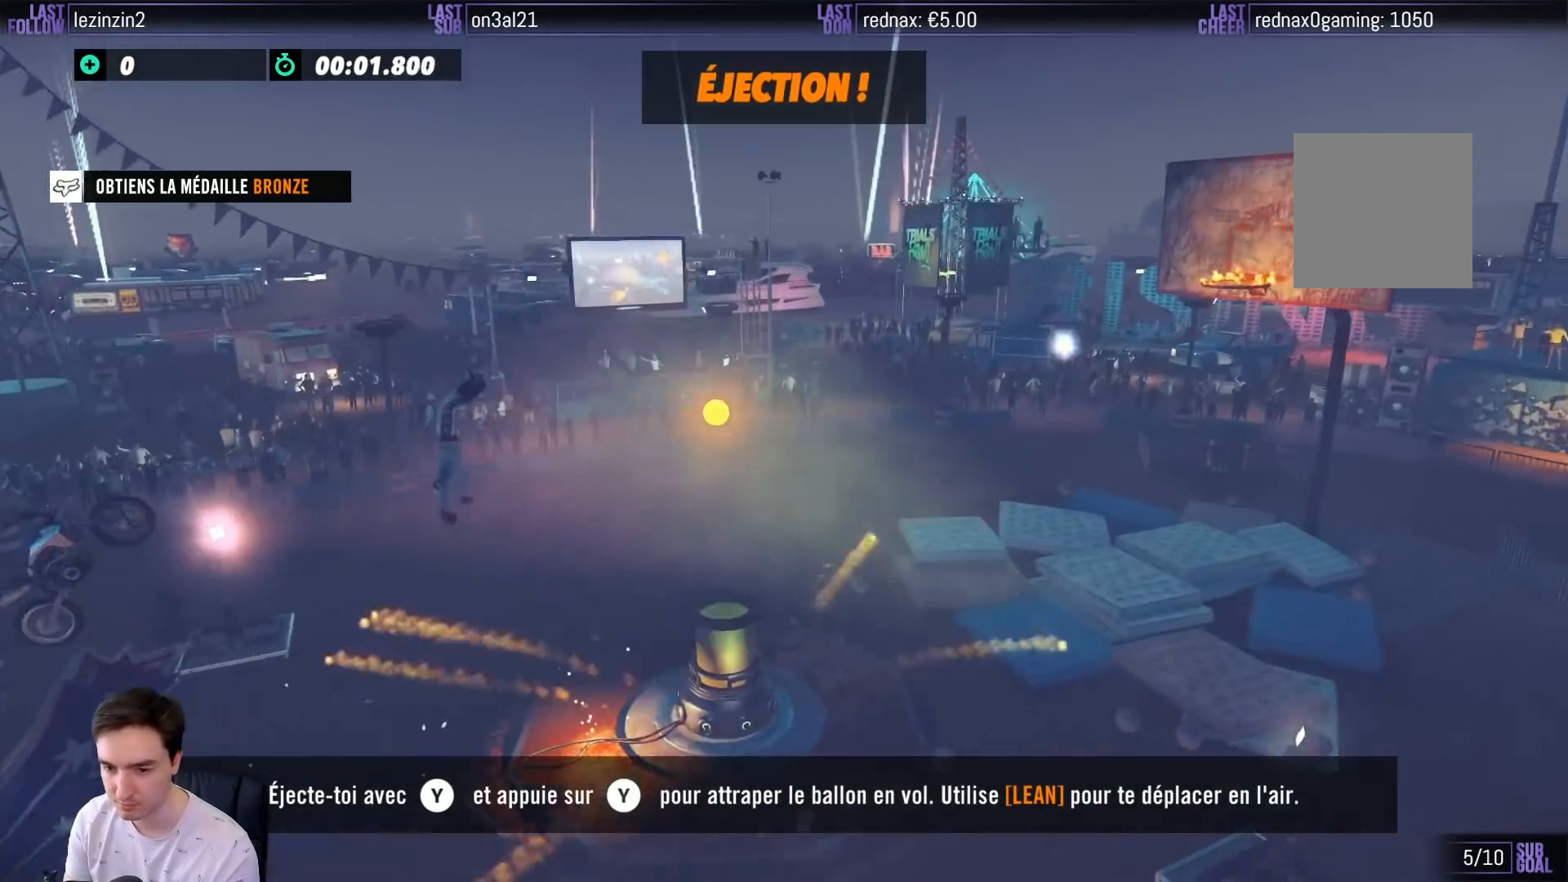
Gameplay with a controller (Xbox layout); each line is a JSON object with the inputs held at the frame after it. "events" lists button and stick changes between this image and that frame as [ms after this image, input, new state], when the widget could be followed in between. Not read: L3 R3.
{"buttons": ["R2"], "left_stick": "right", "right_stick": "center", "events": [[33, "Y", "down"], [33, "left_stick", "center"], [67, "Y", "up"], [133, "SELECT", "down"], [167, "SELECT", "up"], [200, "left_stick", "right"], [433, "left_stick", "left"], [500, "left_stick", "right"]]}
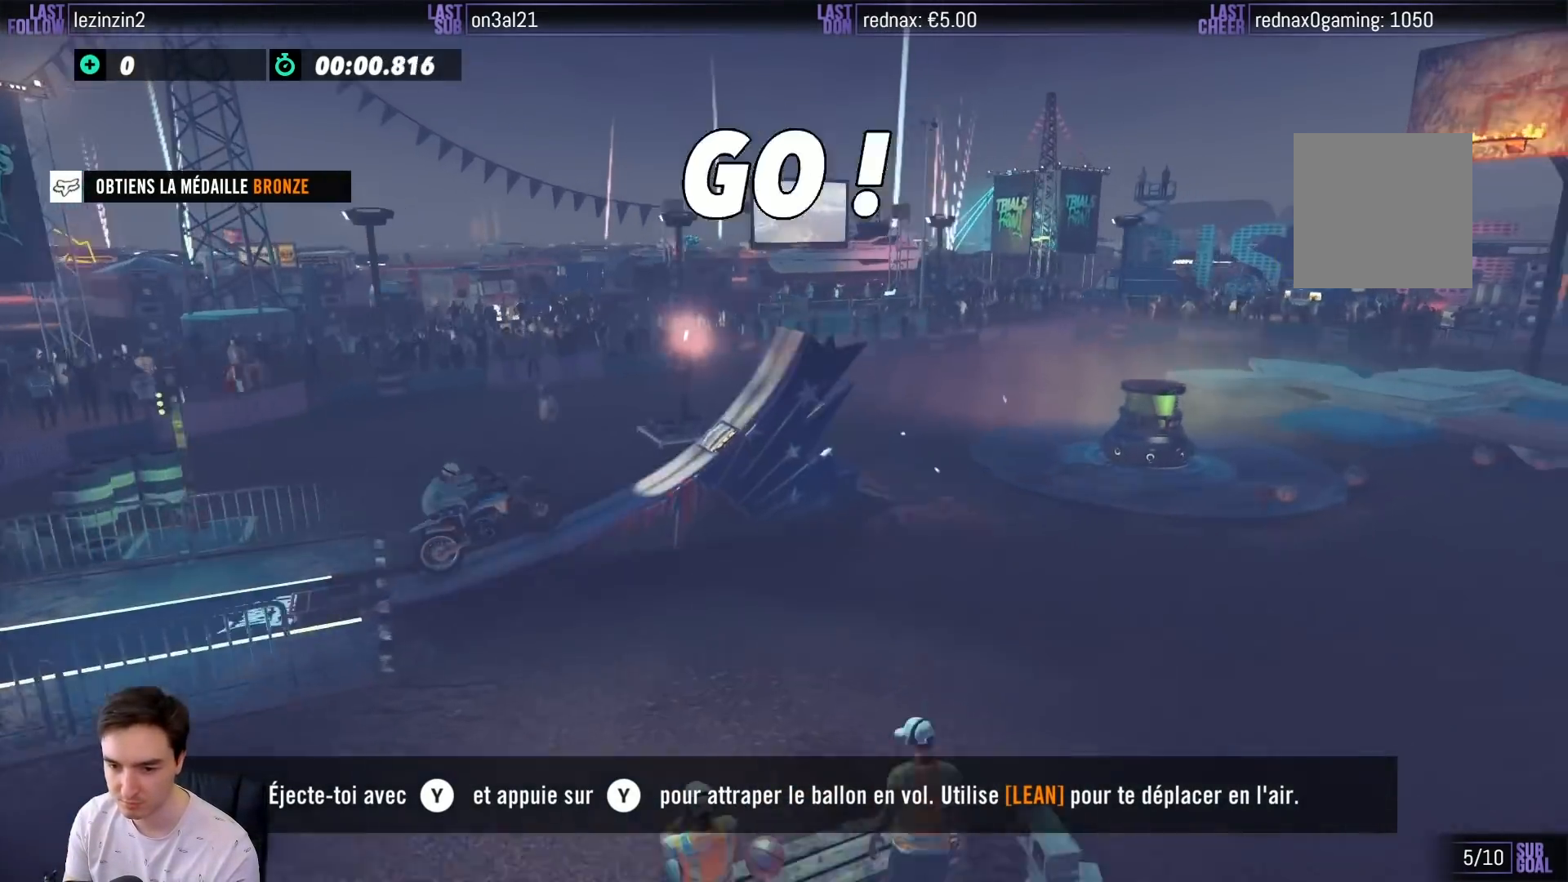
{"buttons": ["R2"], "left_stick": "center", "right_stick": "center", "events": [[100, "Y", "down"], [133, "Y", "up"], [133, "left_stick", "center"], [183, "left_stick", "right"], [400, "Y", "down"], [417, "left_stick", "center"], [433, "Y", "up"]]}
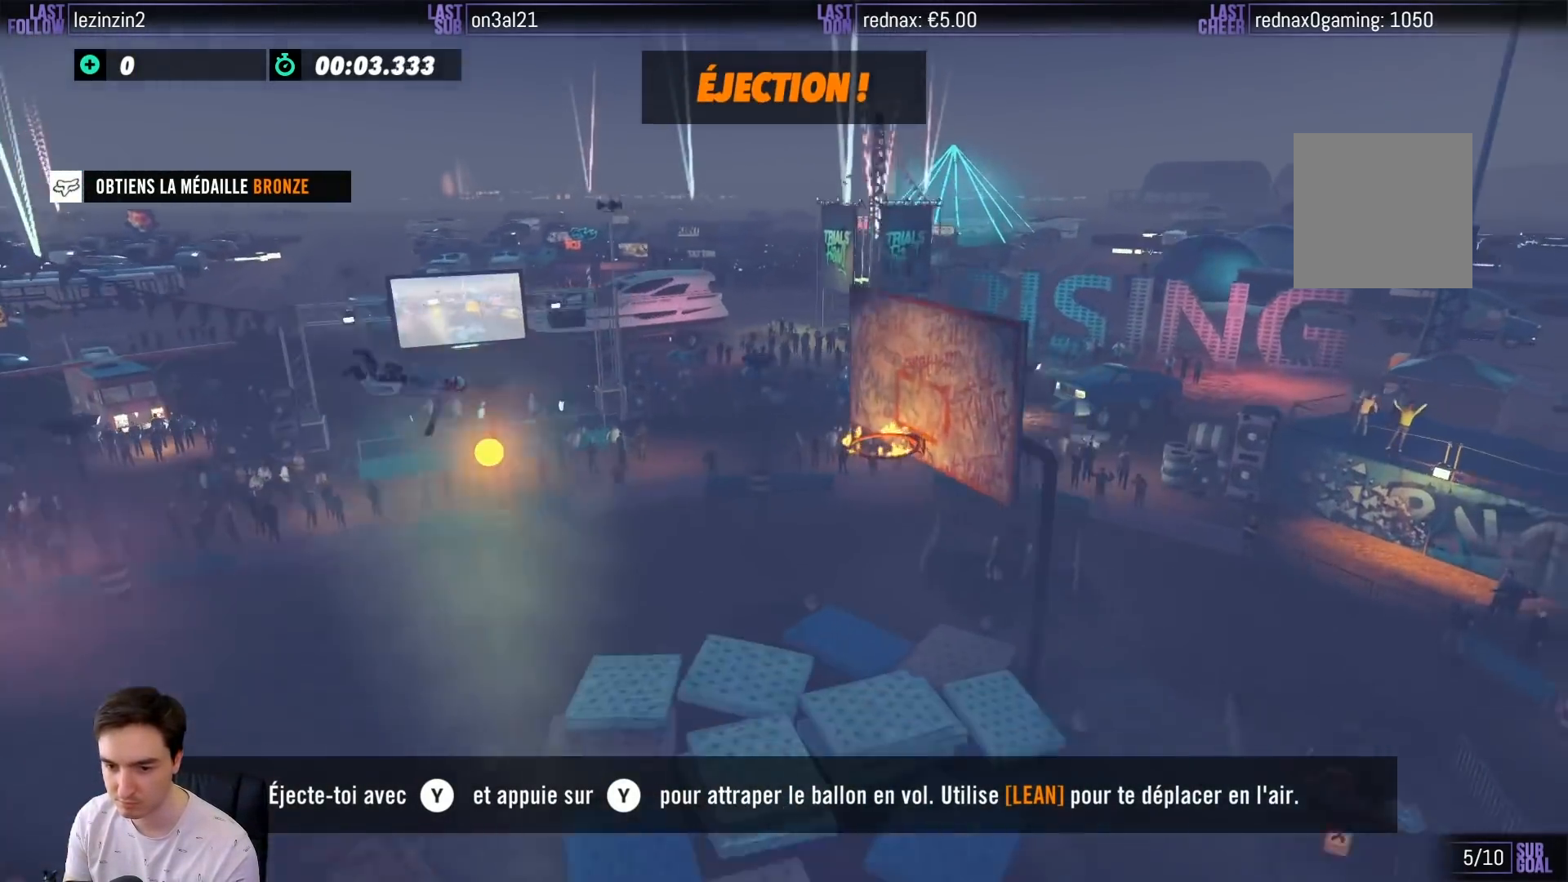
{"buttons": ["R2"], "left_stick": "up-left", "right_stick": "center", "events": [[17, "Y", "down"], [33, "Y", "up"], [117, "SELECT", "down"], [133, "SELECT", "up"], [183, "left_stick", "right"], [417, "left_stick", "up-left"]]}
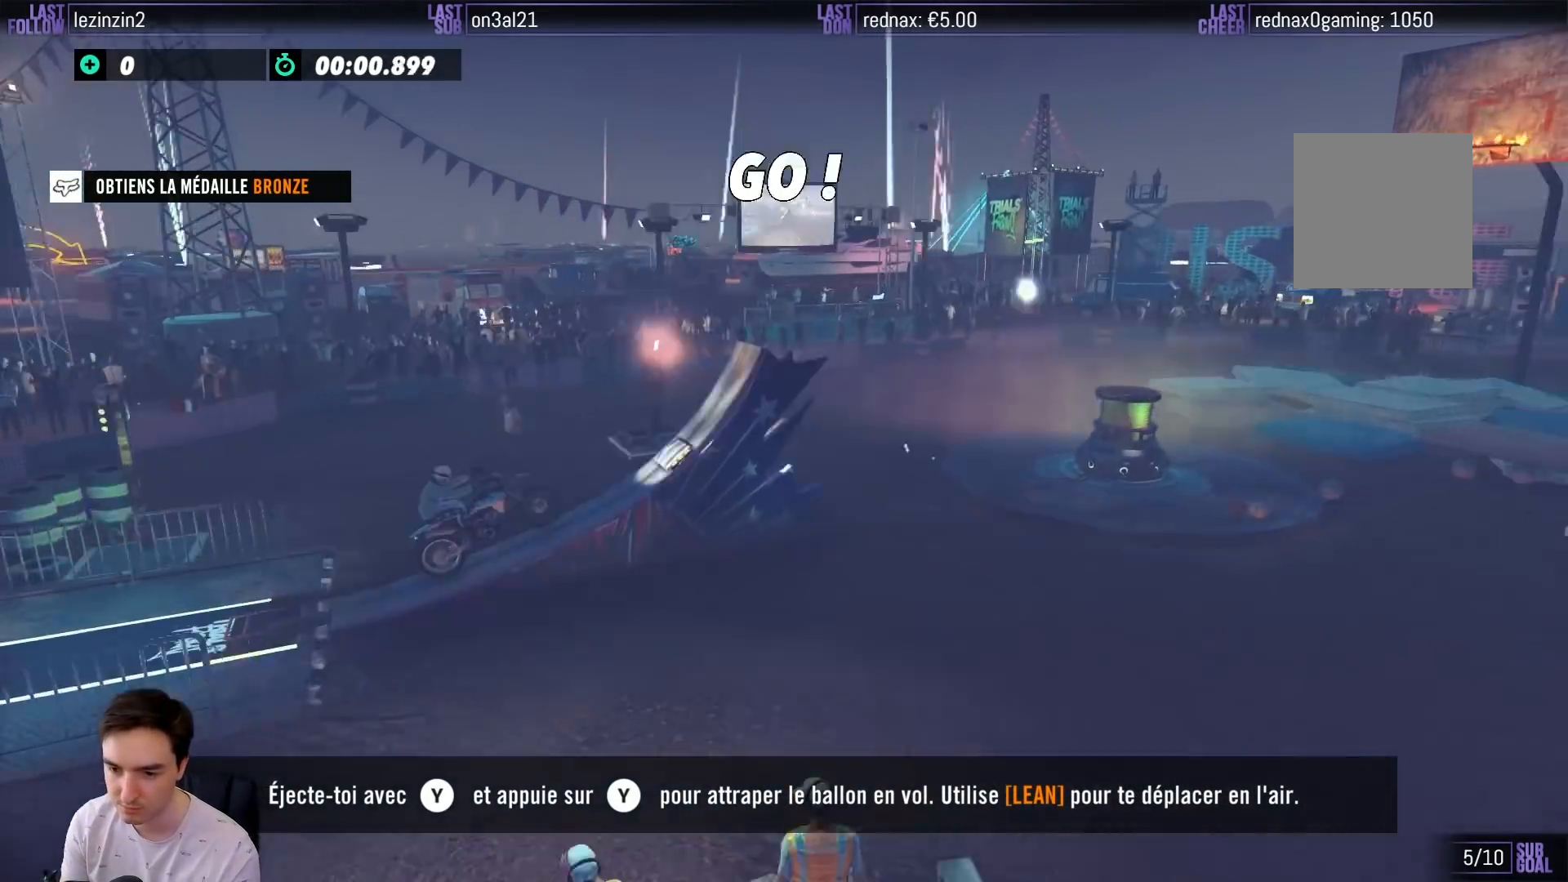
{"buttons": ["R2"], "left_stick": "up-left", "right_stick": "center", "events": [[17, "left_stick", "right"], [67, "Y", "down"], [83, "Y", "up"], [200, "left_stick", "left"], [267, "Y", "down"], [333, "left_stick", "right"], [400, "Y", "up"], [417, "Y", "down"], [433, "Y", "up"], [500, "left_stick", "up-left"]]}
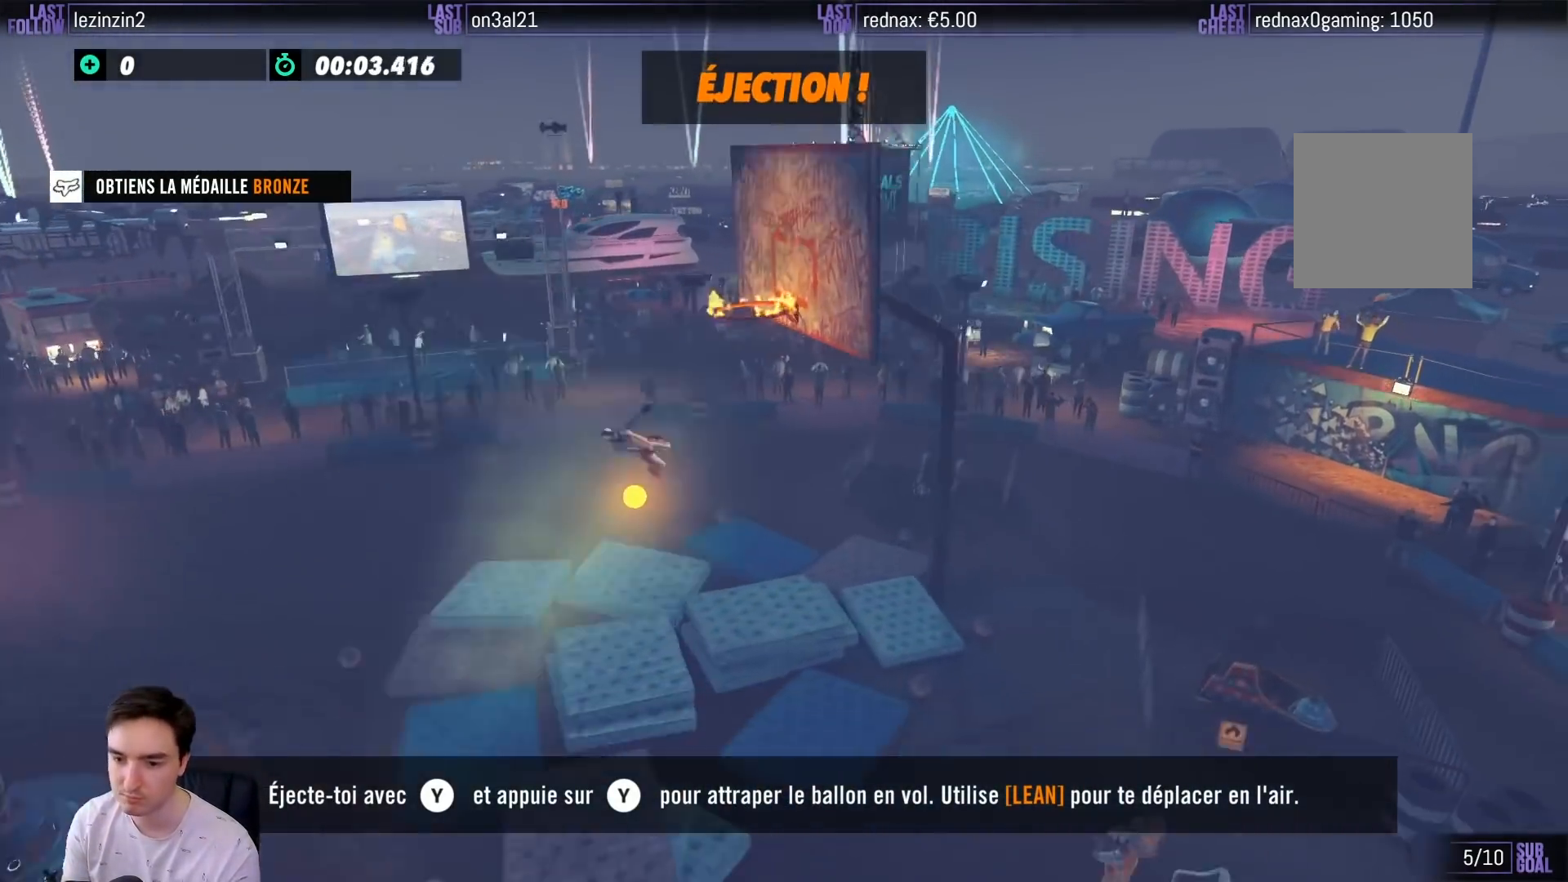
{"buttons": ["R2"], "left_stick": "left", "right_stick": "center", "events": [[83, "left_stick", "center"], [367, "SELECT", "down"], [400, "SELECT", "up"], [483, "left_stick", "left"]]}
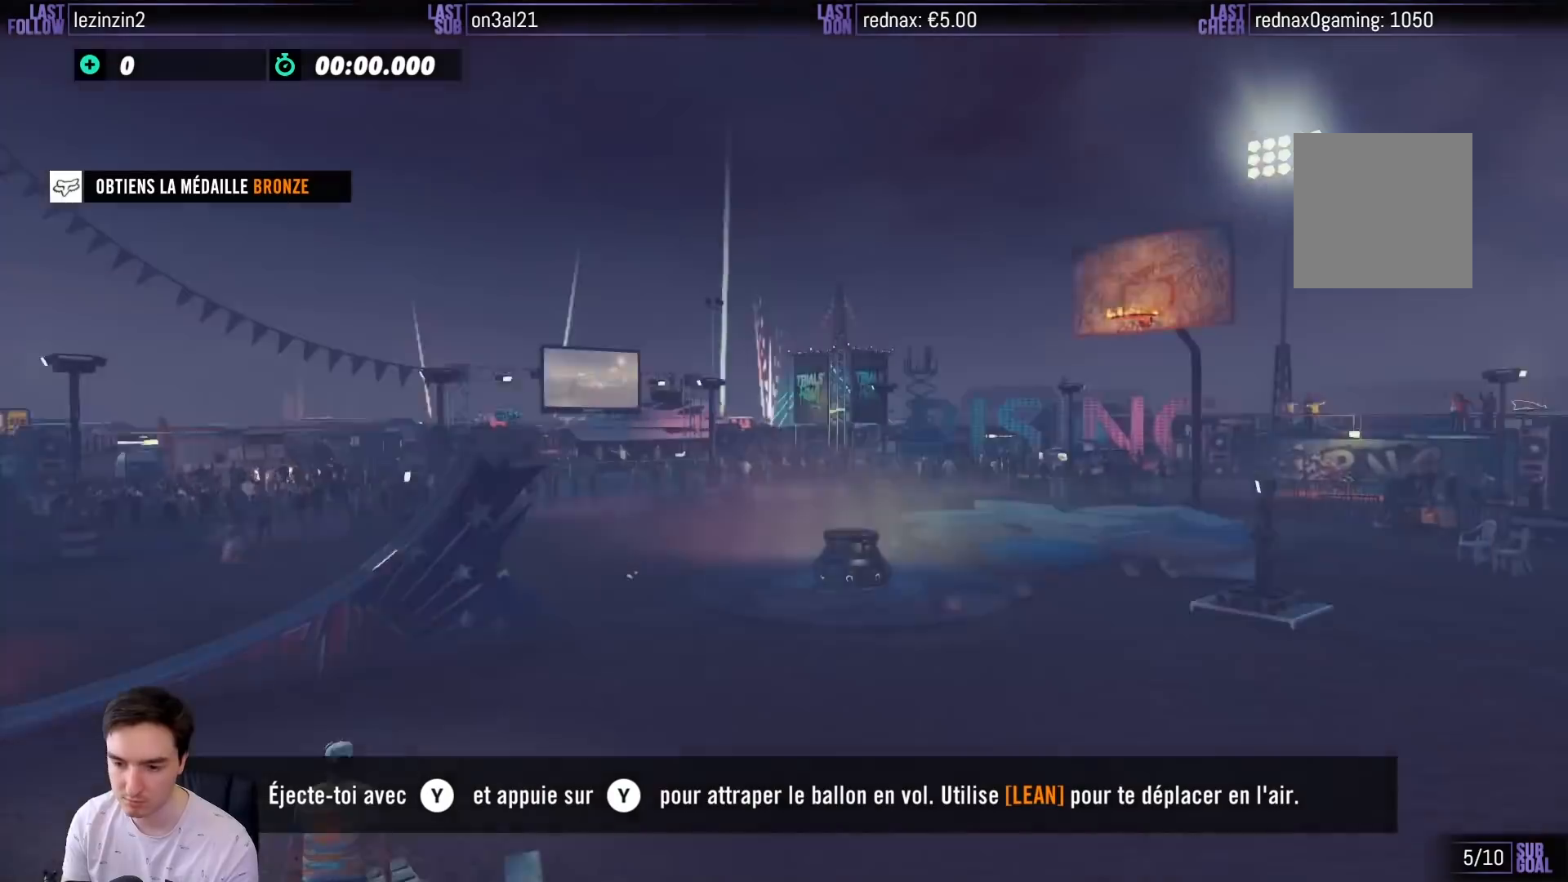
{"buttons": ["R2"], "left_stick": "center", "right_stick": "center", "events": [[33, "left_stick", "center"], [67, "Y", "down"], [83, "Y", "up"], [117, "left_stick", "right"], [200, "A", "down"], [217, "A", "up"], [267, "left_stick", "center"], [367, "A", "down"], [400, "A", "up"]]}
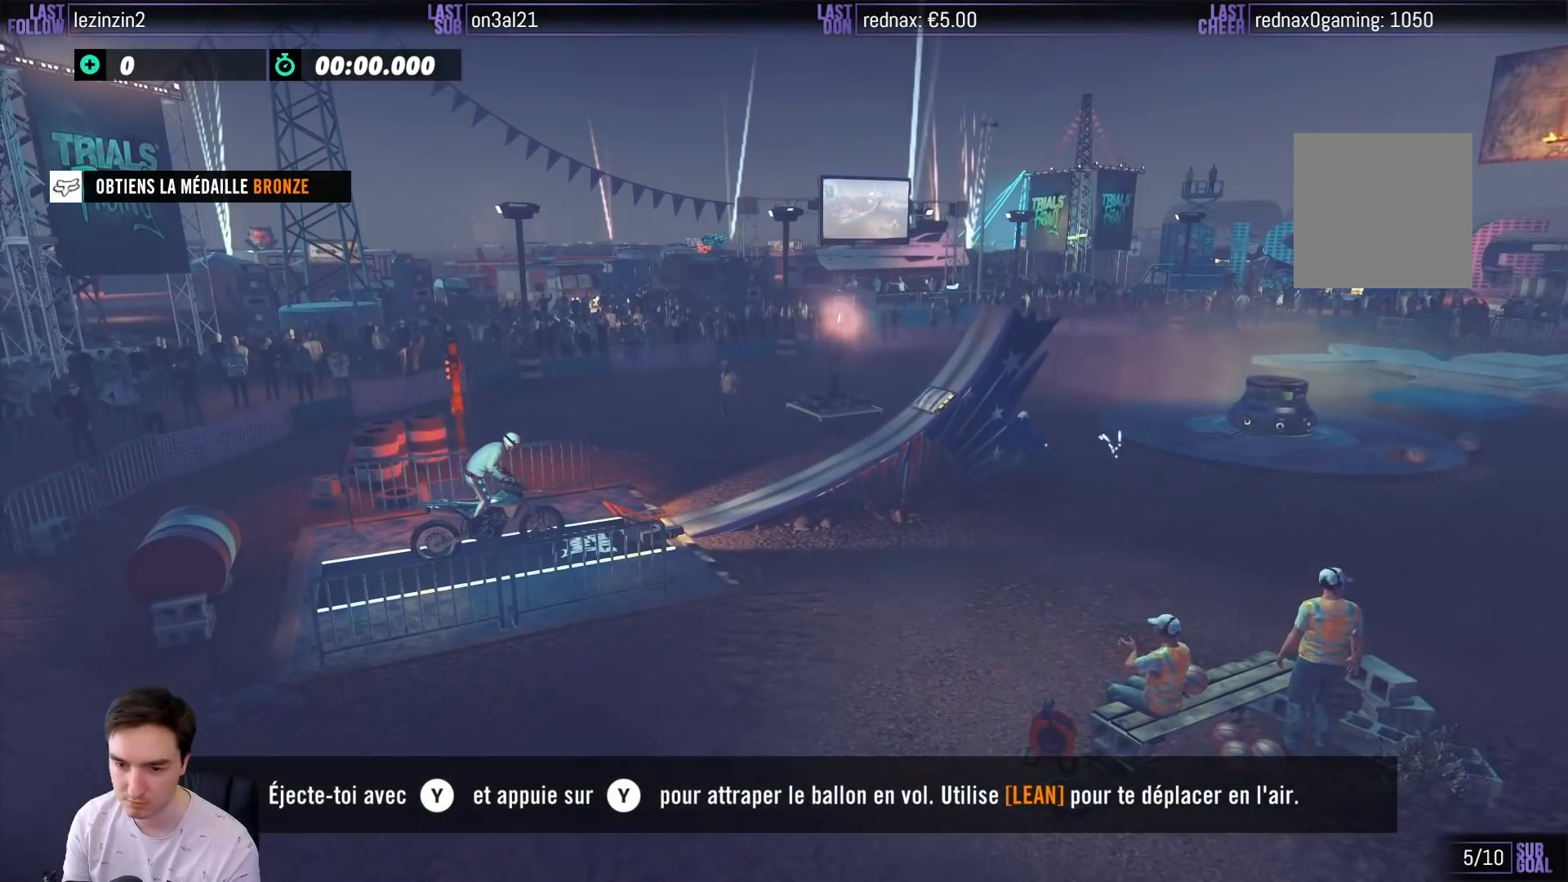
{"buttons": ["R2"], "left_stick": "right", "right_stick": "center", "events": [[50, "left_stick", "right"], [167, "left_stick", "center"], [433, "left_stick", "right"]]}
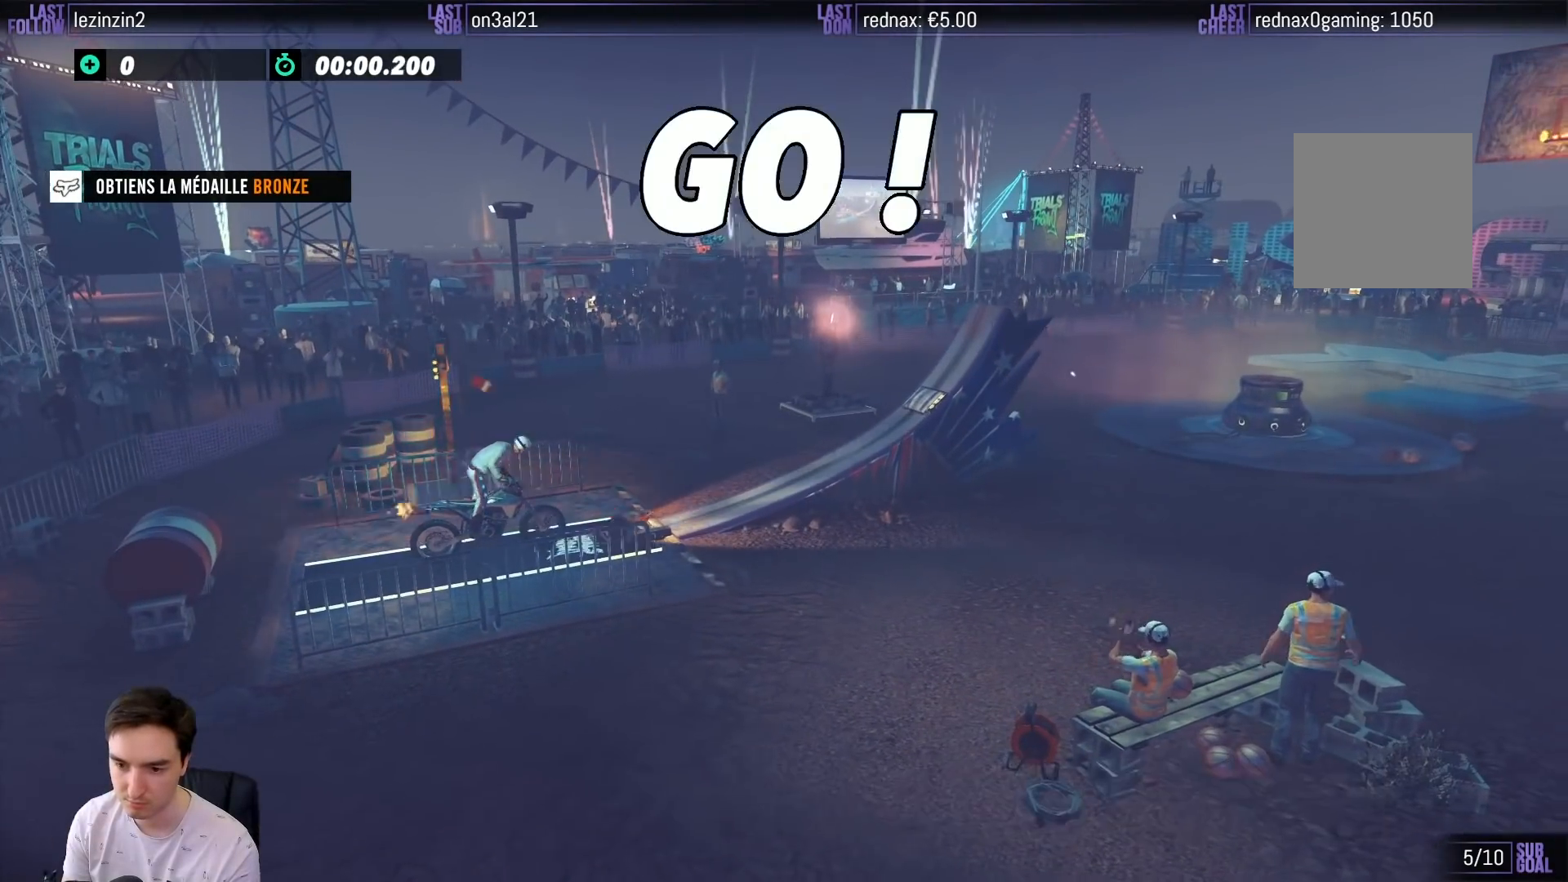
{"buttons": ["R2"], "left_stick": "right", "right_stick": "center", "events": [[50, "left_stick", "left"], [133, "left_stick", "right"], [183, "Y", "down"], [200, "Y", "up"], [267, "left_stick", "up-left"], [333, "Y", "down"], [350, "left_stick", "right"], [433, "Y", "up"], [450, "Y", "down"], [483, "Y", "up"]]}
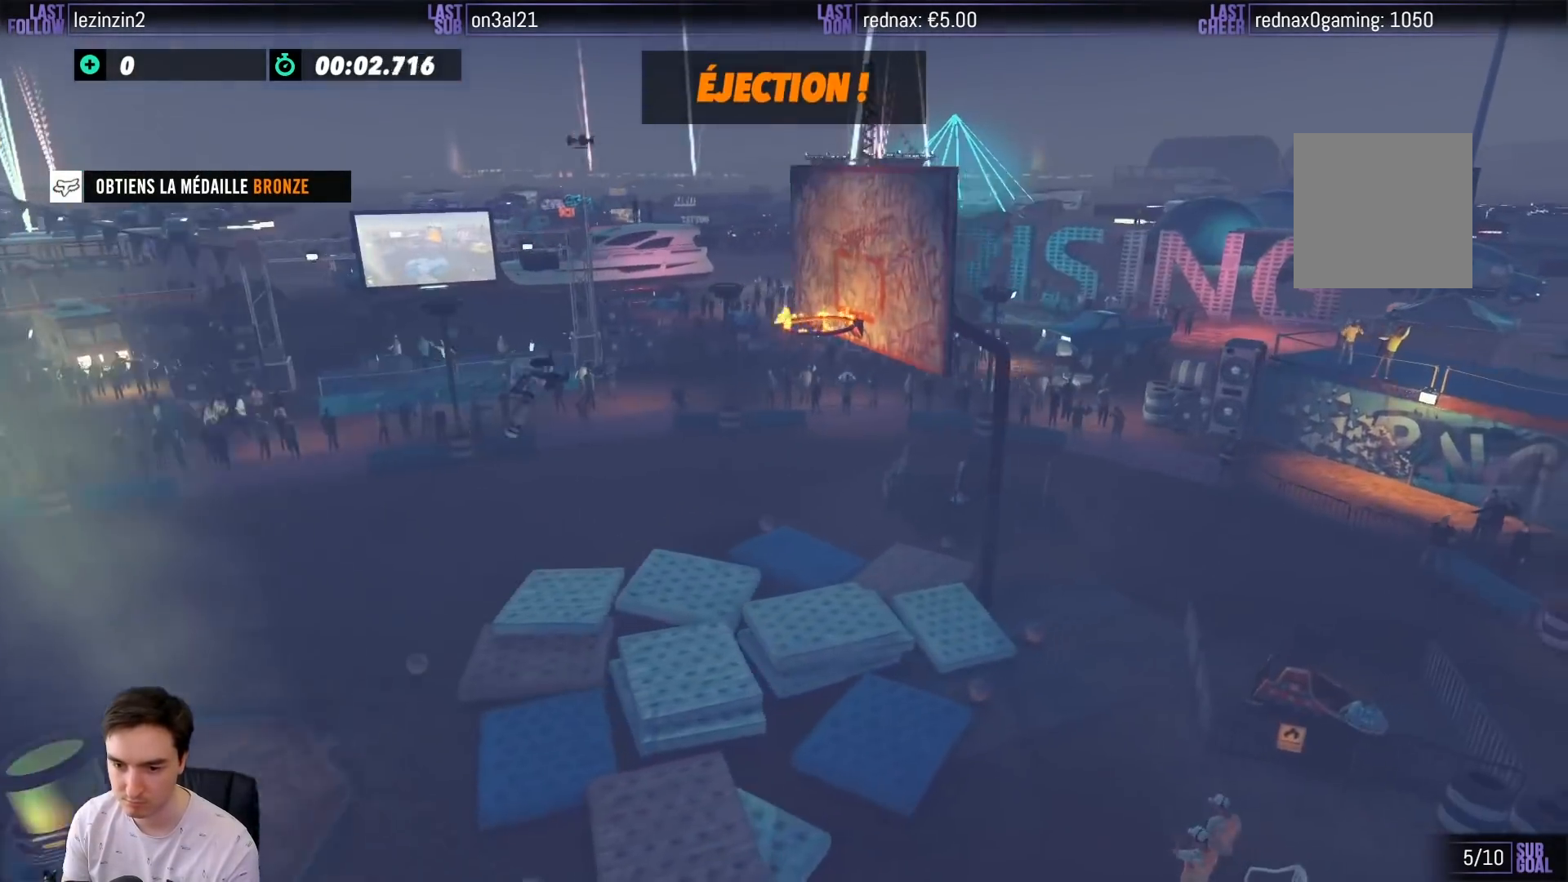
{"buttons": ["R2"], "left_stick": "right", "right_stick": "center", "events": [[17, "SELECT", "down"], [33, "SELECT", "up"], [33, "left_stick", "center"], [83, "left_stick", "right"], [317, "left_stick", "left"], [433, "left_stick", "right"], [467, "Y", "down"], [483, "Y", "up"]]}
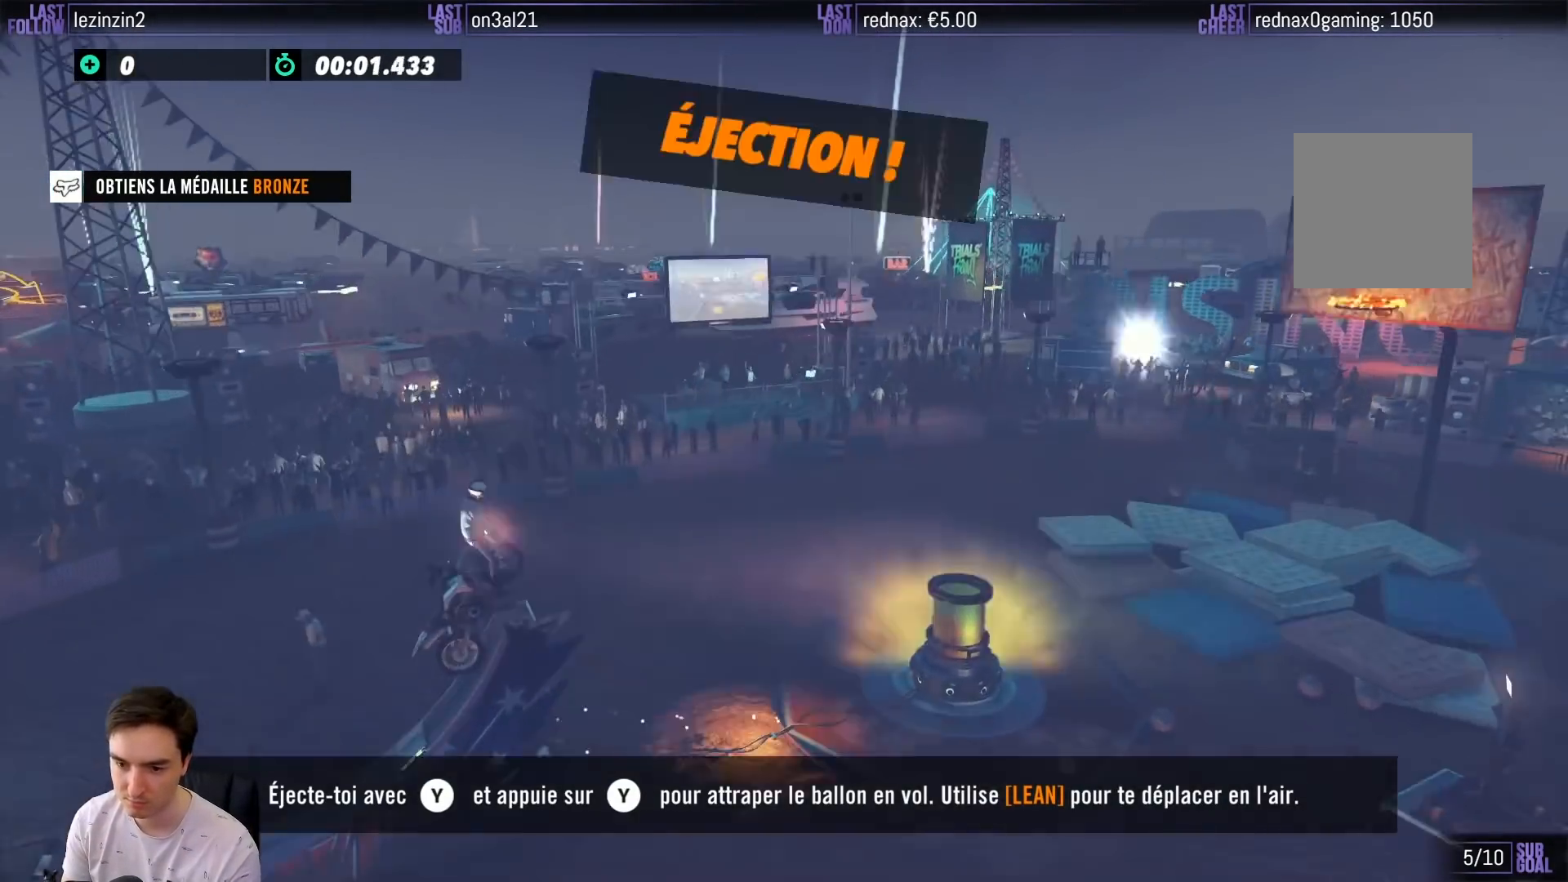
{"buttons": ["R2"], "left_stick": "right", "right_stick": "center", "events": [[50, "left_stick", "up-left"], [200, "Y", "down"], [233, "Y", "up"], [250, "left_stick", "right"], [283, "Y", "down"], [333, "Y", "up"]]}
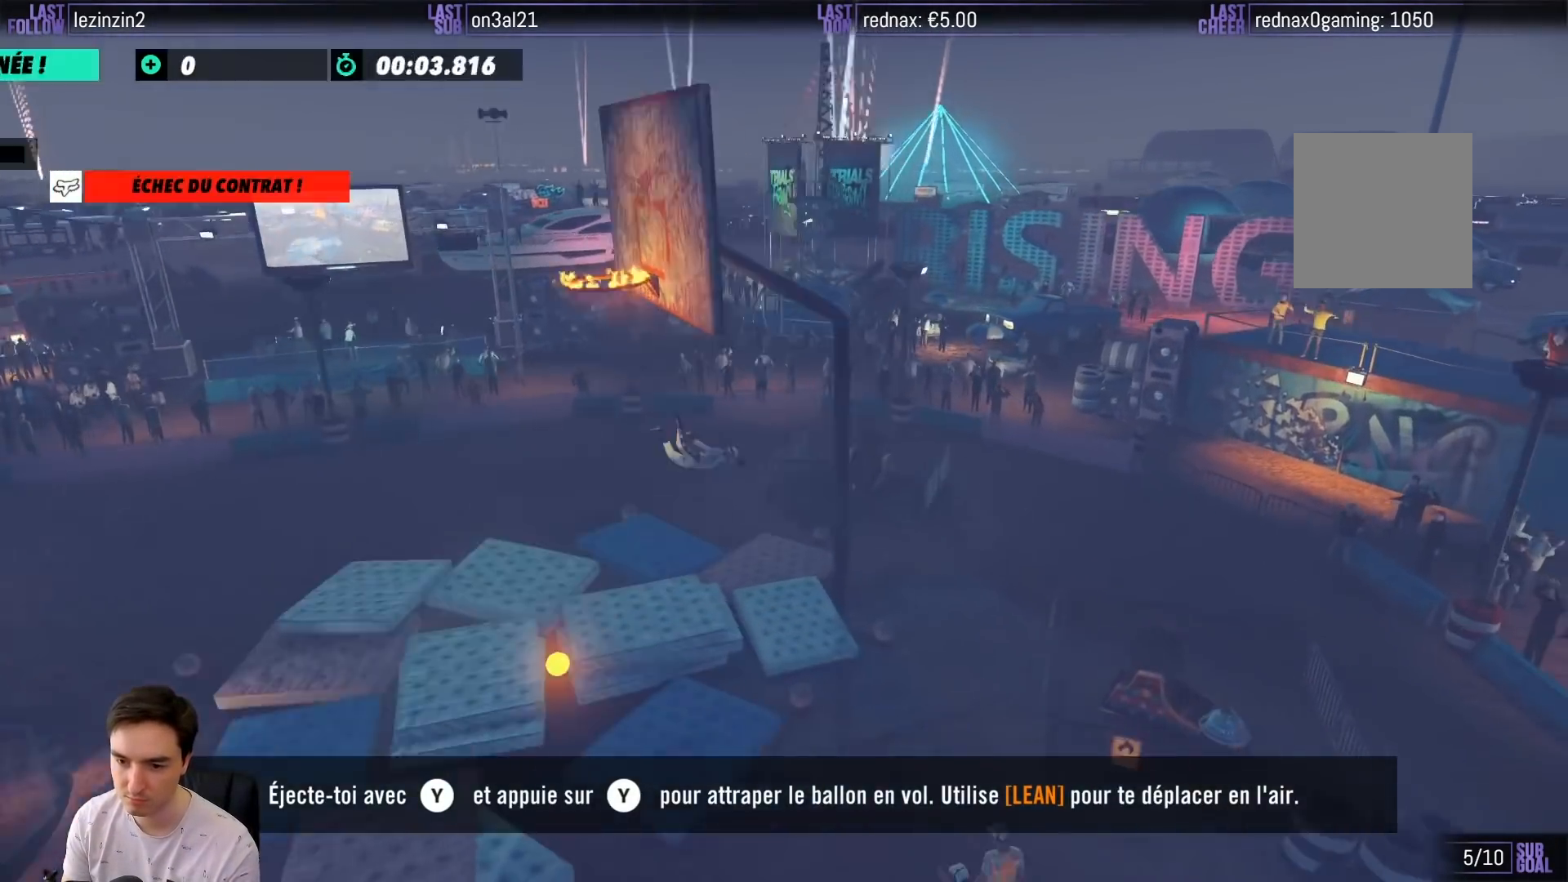
{"buttons": ["R2"], "left_stick": "right", "right_stick": "center", "events": [[50, "SELECT", "down"], [83, "SELECT", "up"], [100, "left_stick", "center"], [167, "left_stick", "right"]]}
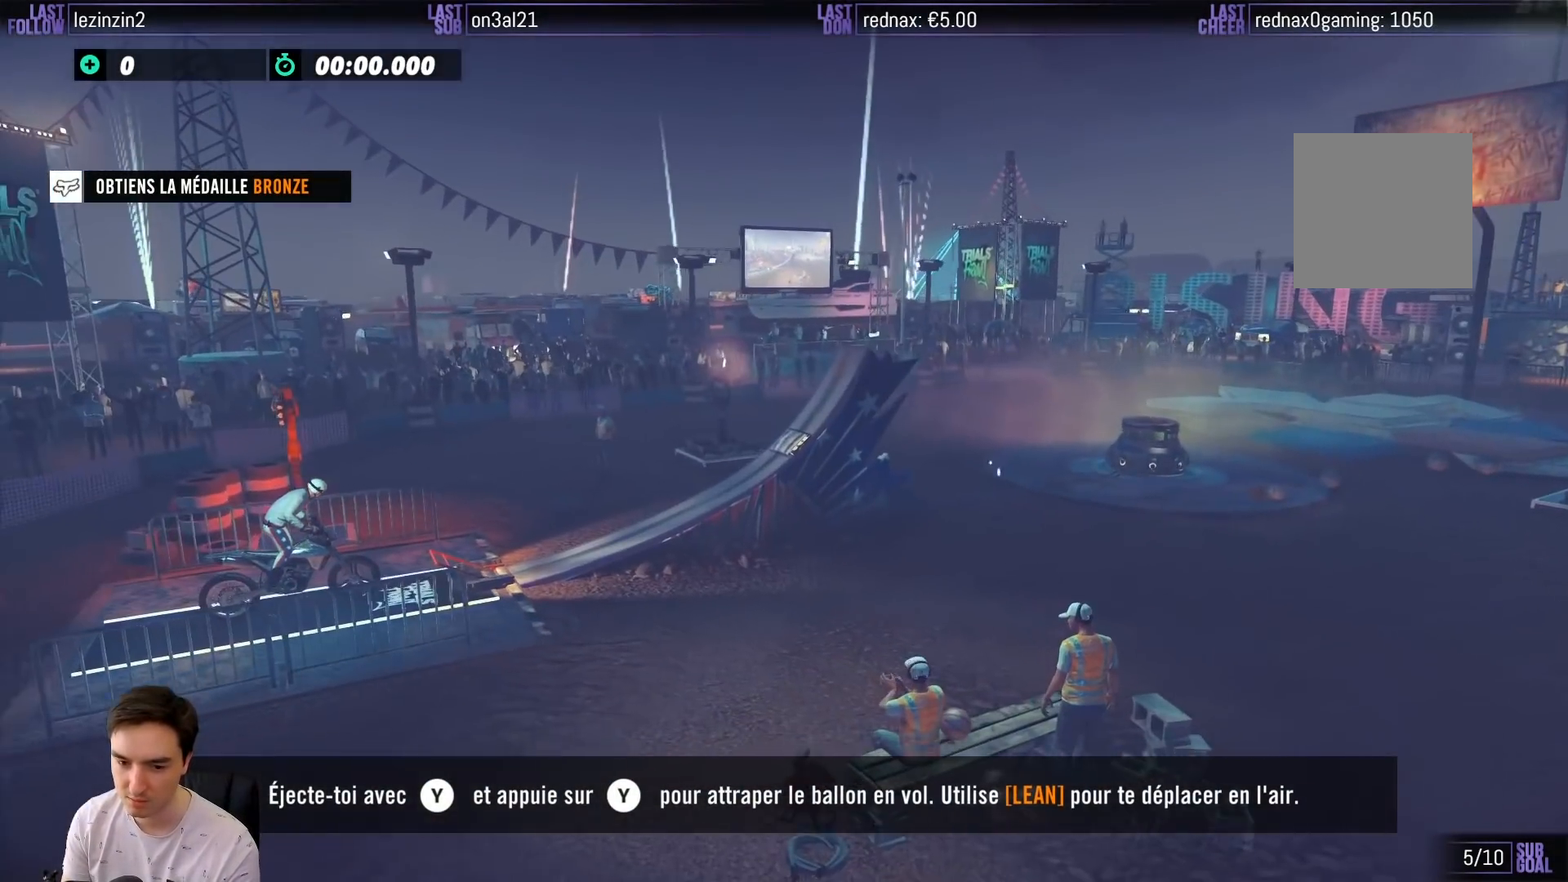
{"buttons": ["R2"], "left_stick": "right", "right_stick": "center", "events": [[83, "A", "down"], [183, "A", "up"]]}
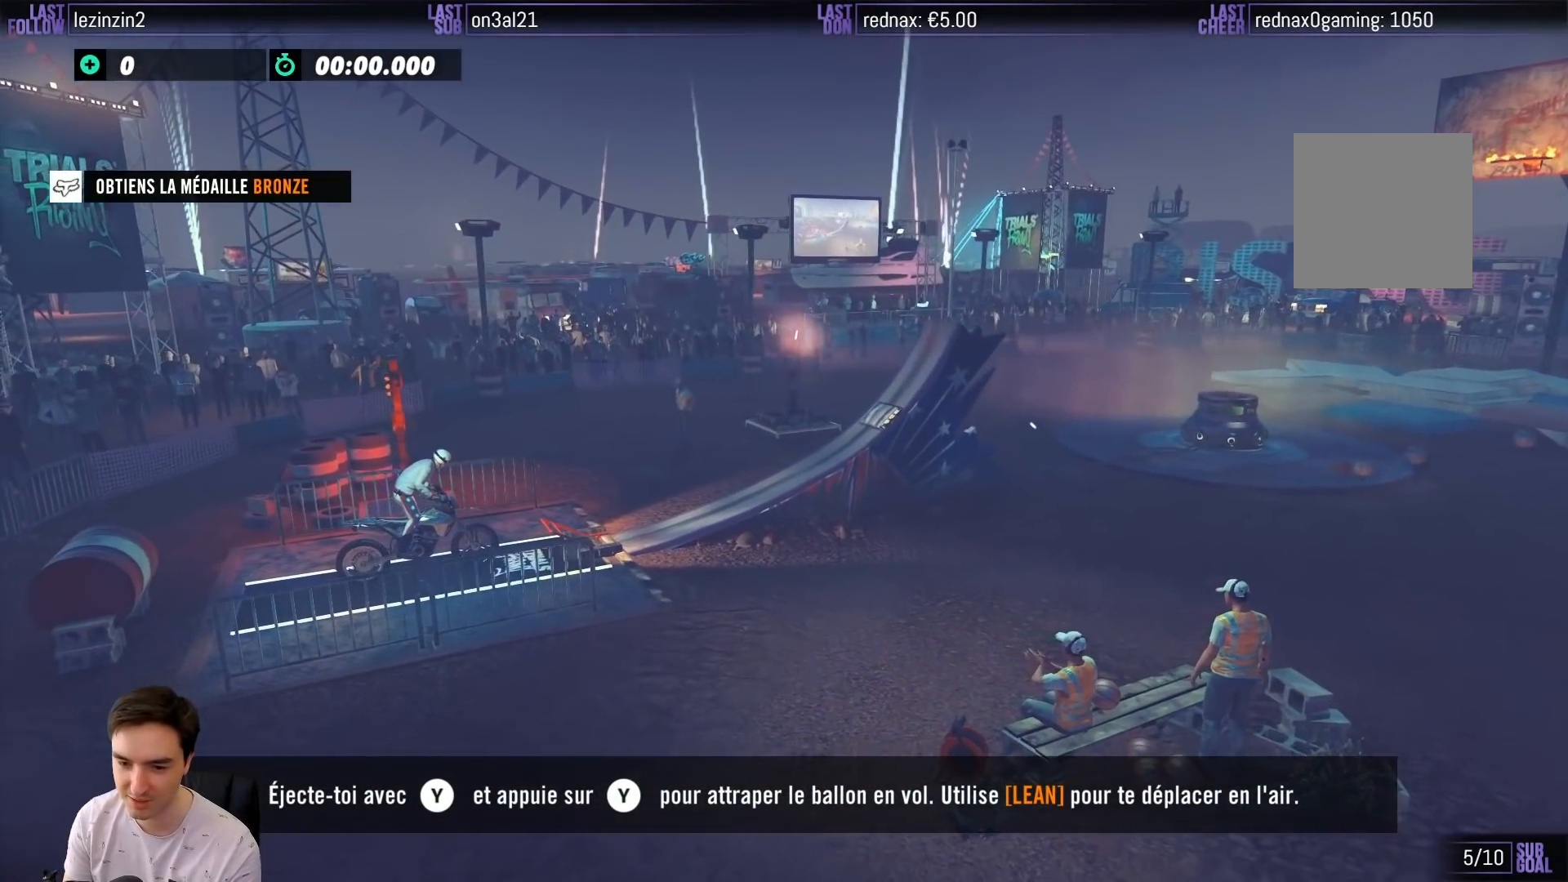
{"buttons": ["R2"], "left_stick": "right", "right_stick": "center", "events": [[83, "left_stick", "center"], [383, "left_stick", "right"]]}
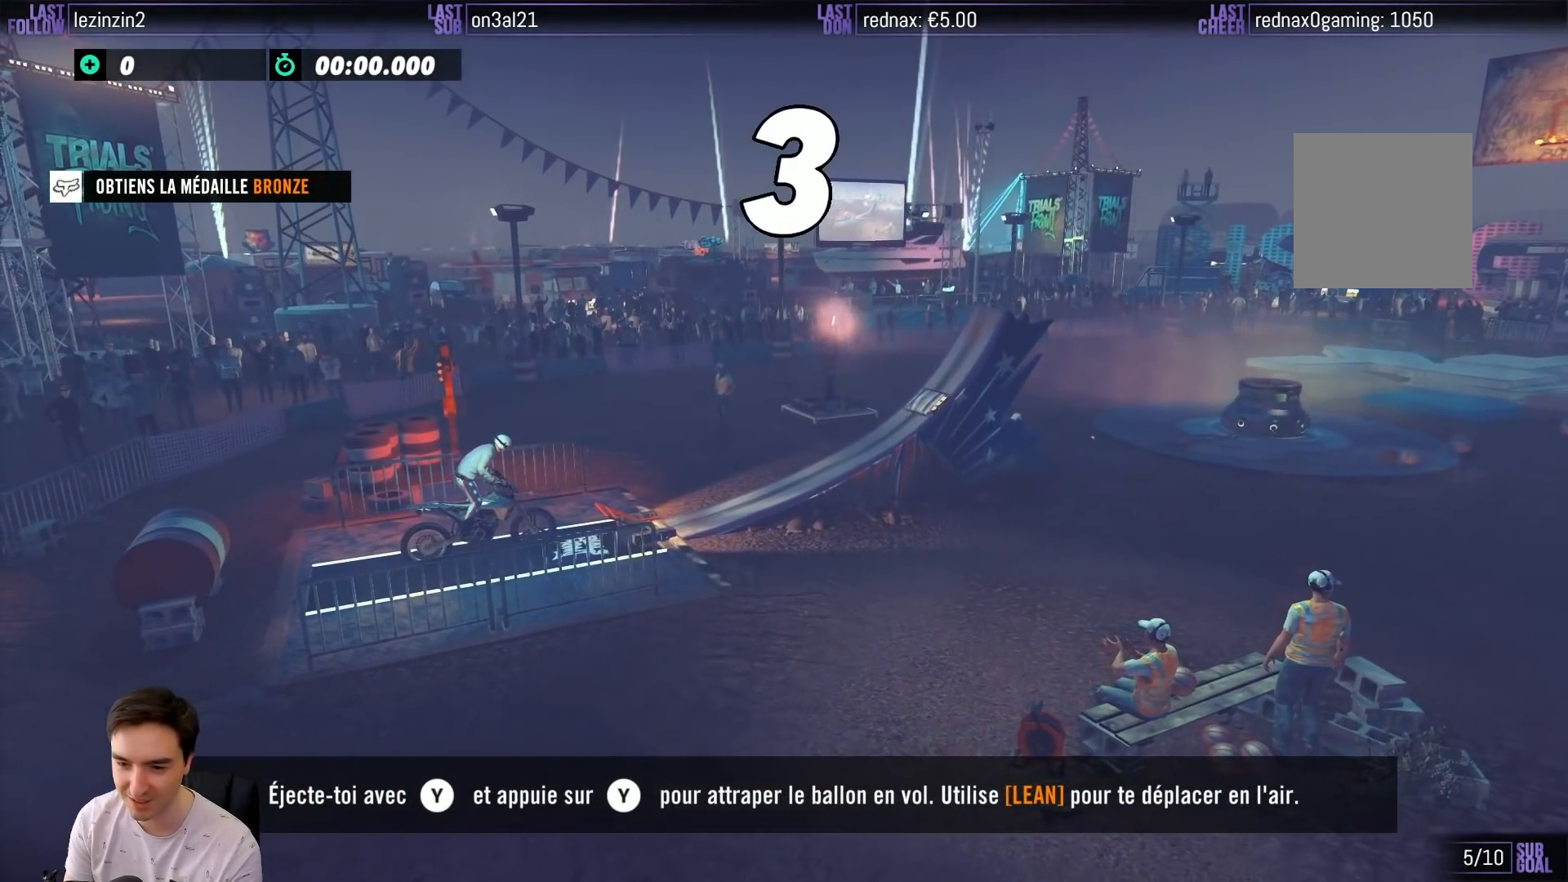
{"buttons": ["Y", "R2"], "left_stick": "center", "right_stick": "center", "events": [[383, "Y", "down"], [417, "left_stick", "center"]]}
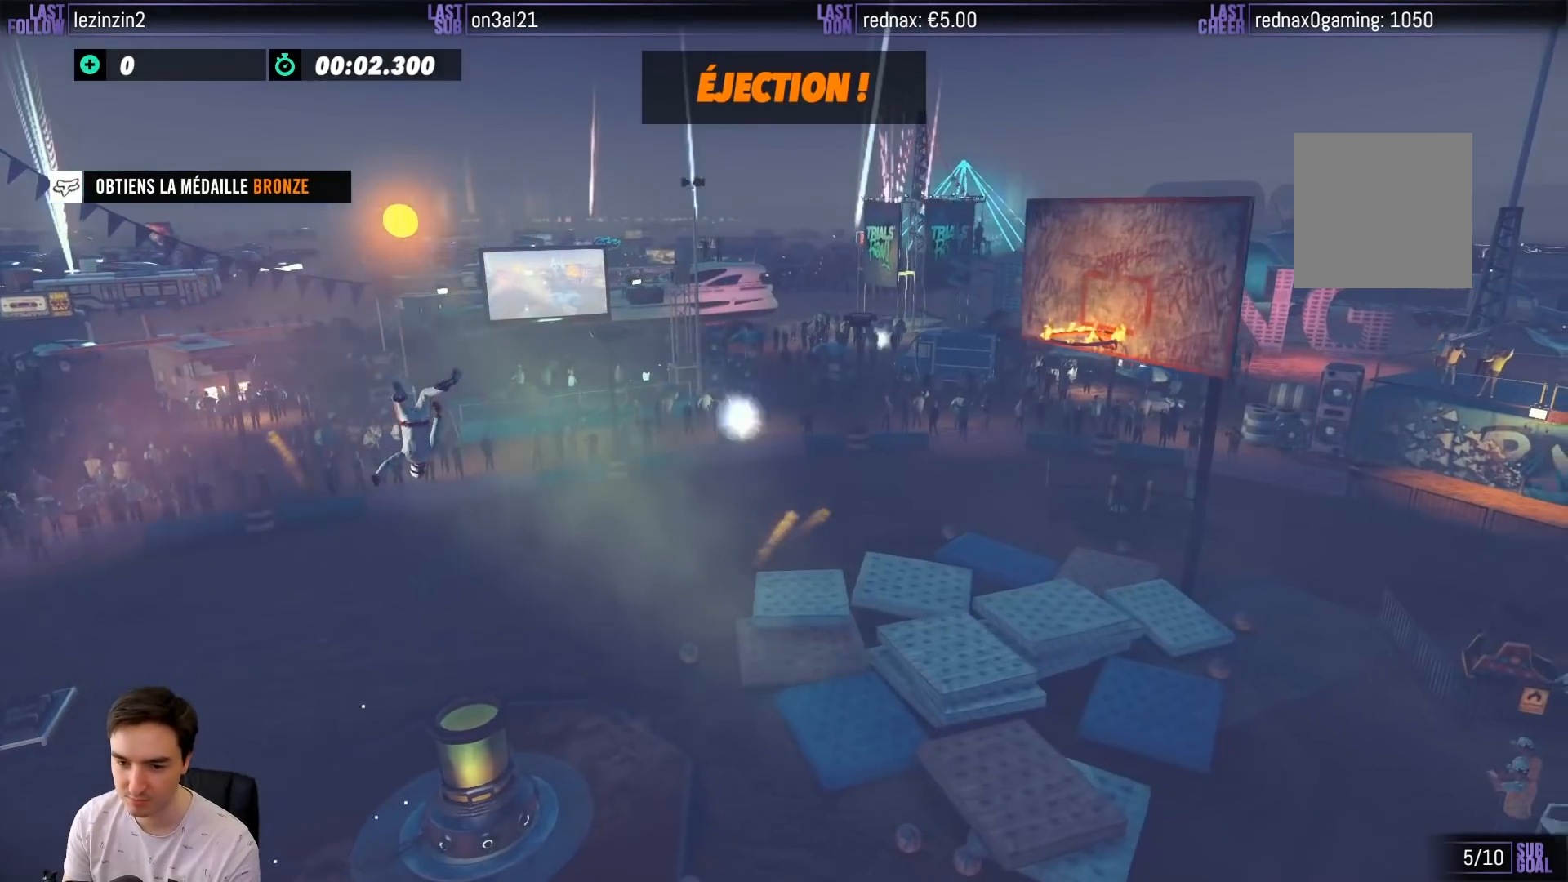
{"buttons": ["R2"], "left_stick": "right", "right_stick": "center", "events": [[17, "Y", "up"], [17, "left_stick", "right"], [50, "SELECT", "down"], [133, "left_stick", "center"], [217, "SELECT", "up"], [483, "left_stick", "right"]]}
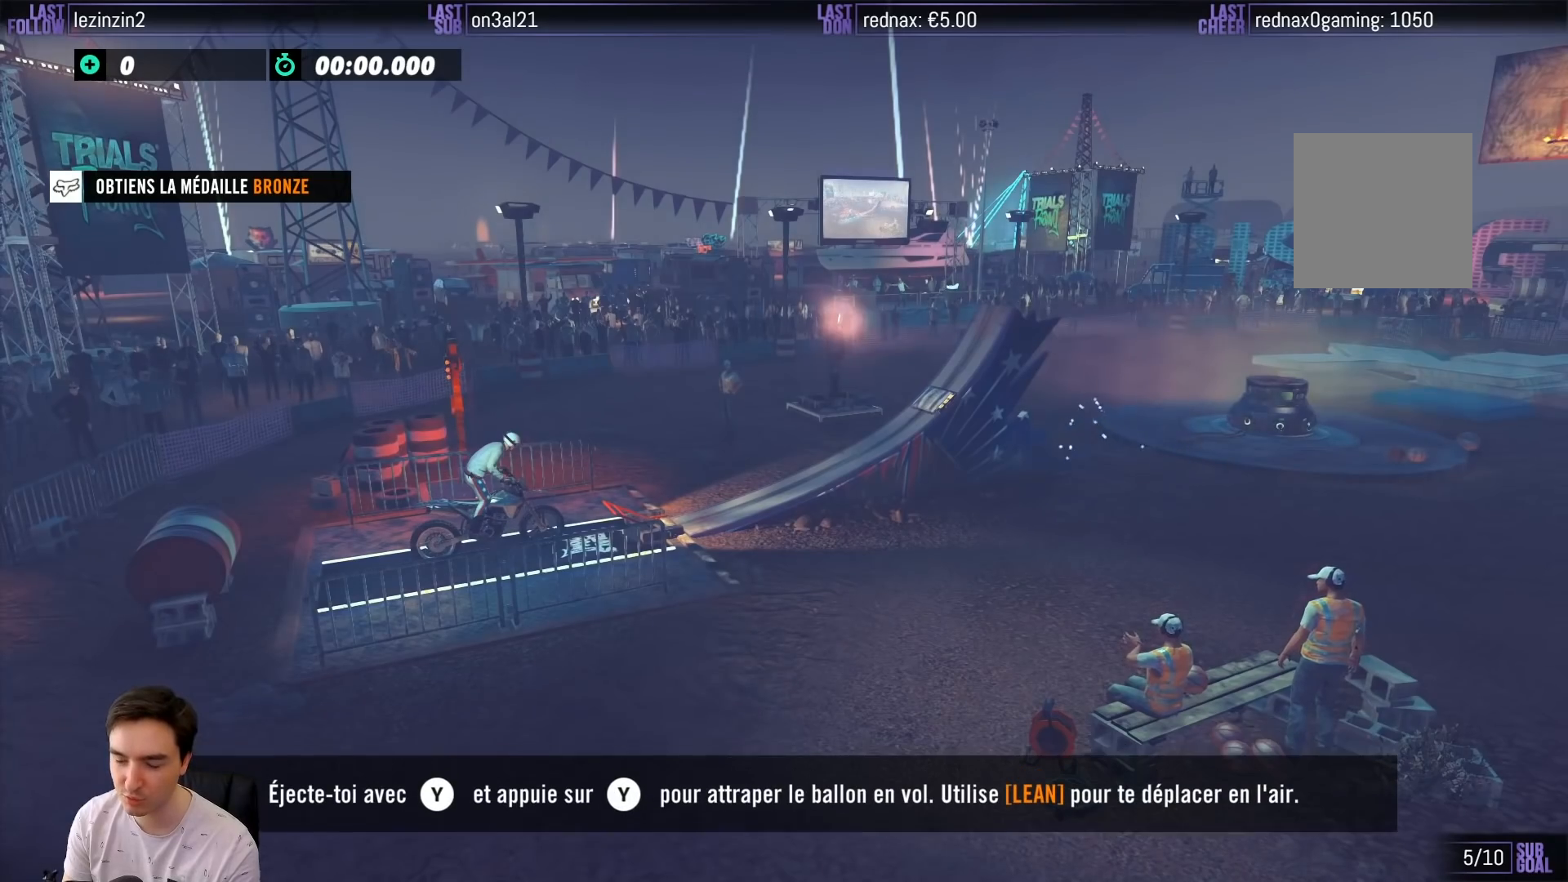
{"buttons": ["R2"], "left_stick": "right", "right_stick": "center", "events": []}
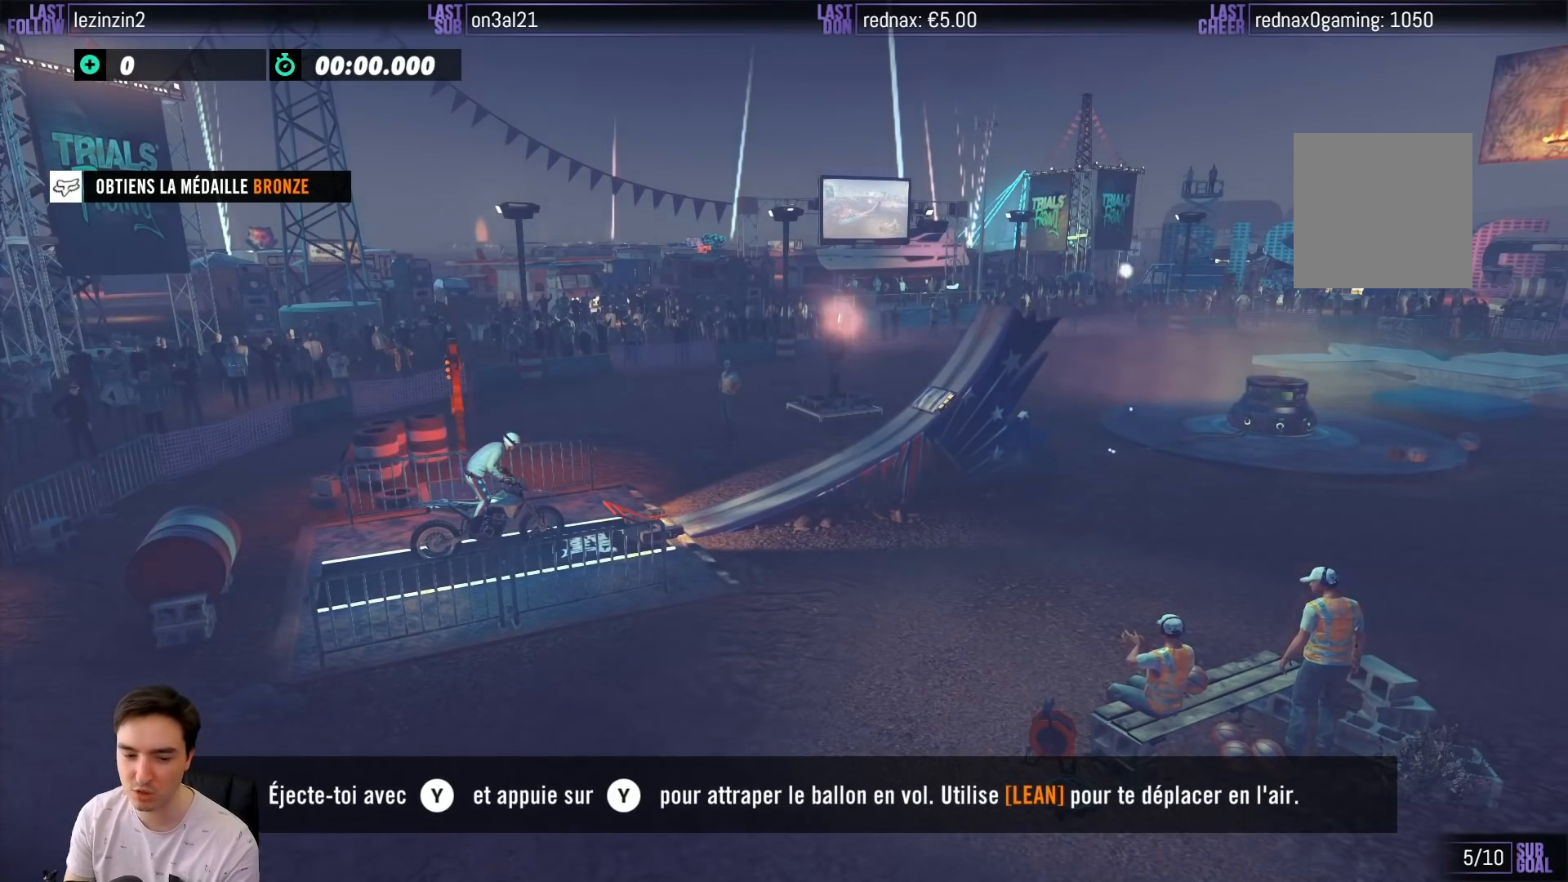
{"buttons": ["R2"], "left_stick": "right", "right_stick": "center", "events": []}
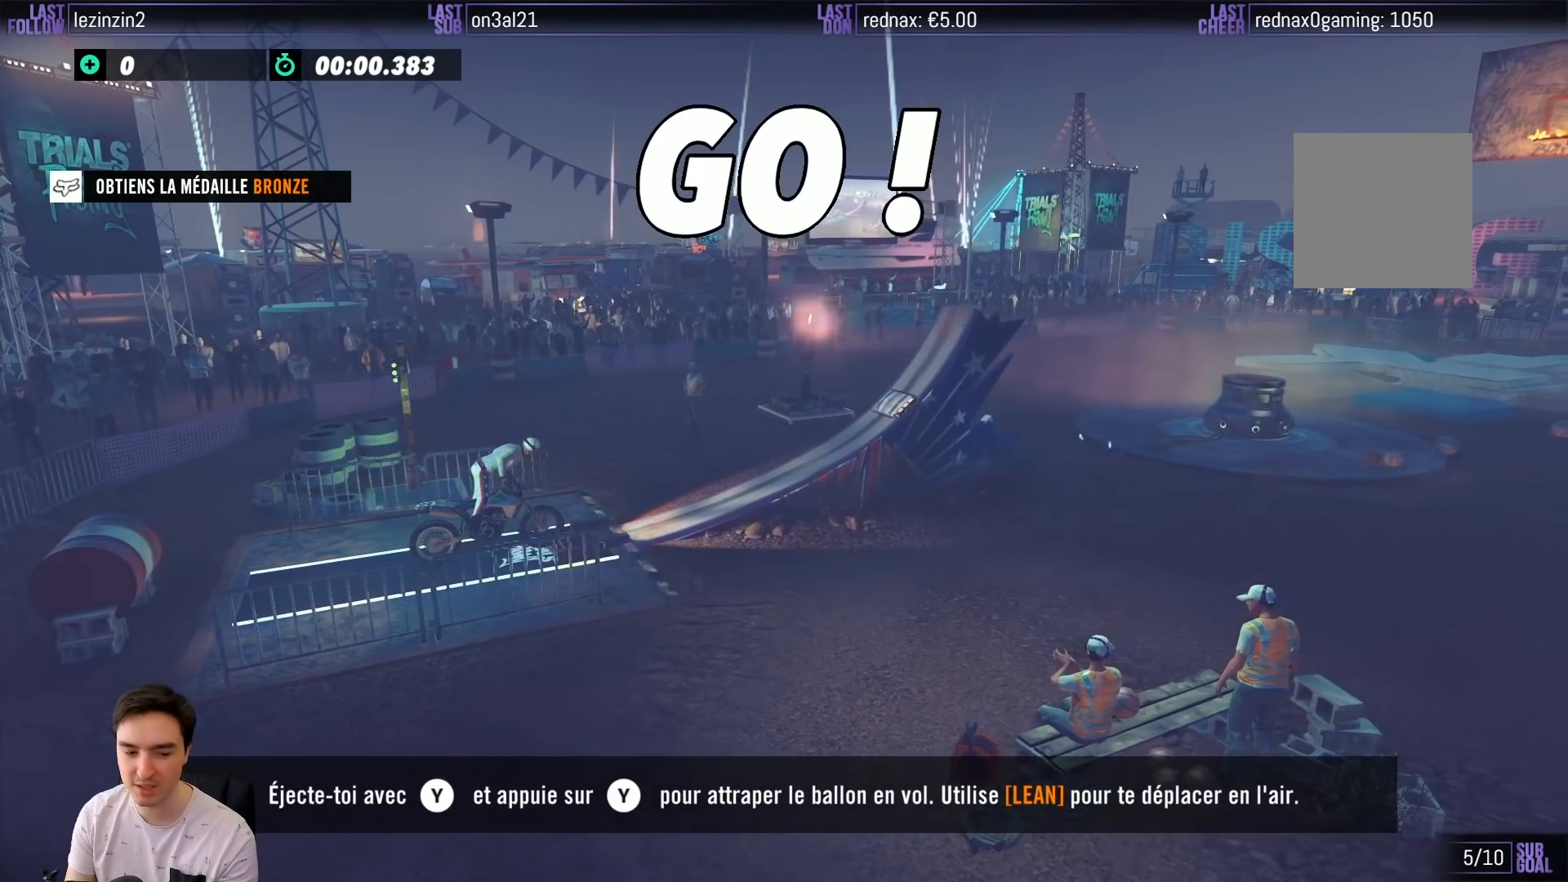
{"buttons": ["R2"], "left_stick": "up-left", "right_stick": "center", "events": [[283, "left_stick", "up-left"]]}
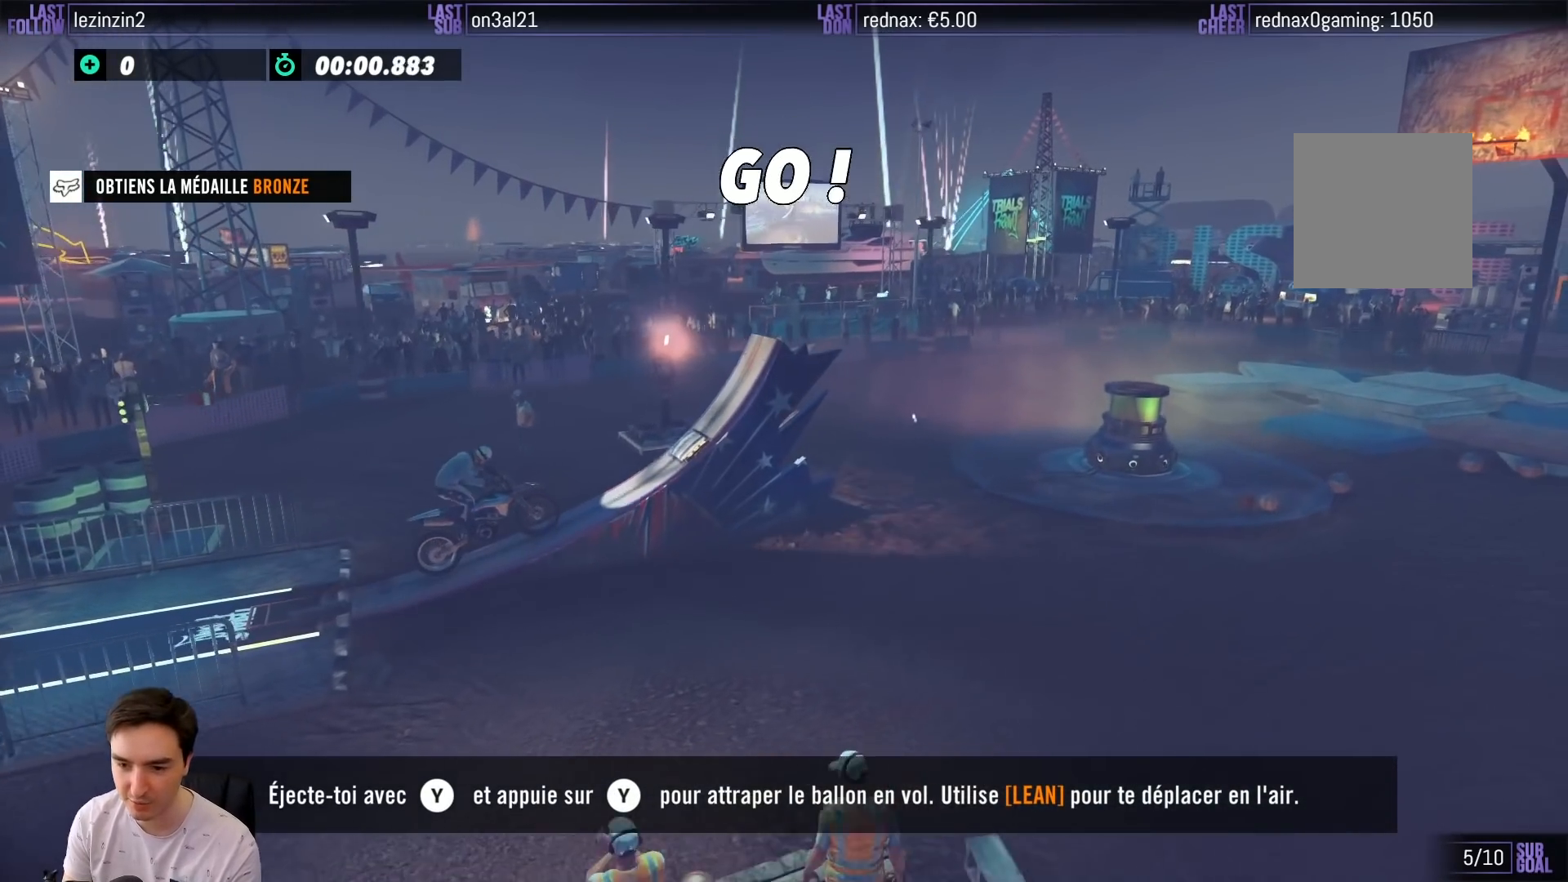
{"buttons": ["R2"], "left_stick": "right", "right_stick": "center", "events": [[183, "left_stick", "right"], [350, "Y", "down"], [483, "Y", "up"]]}
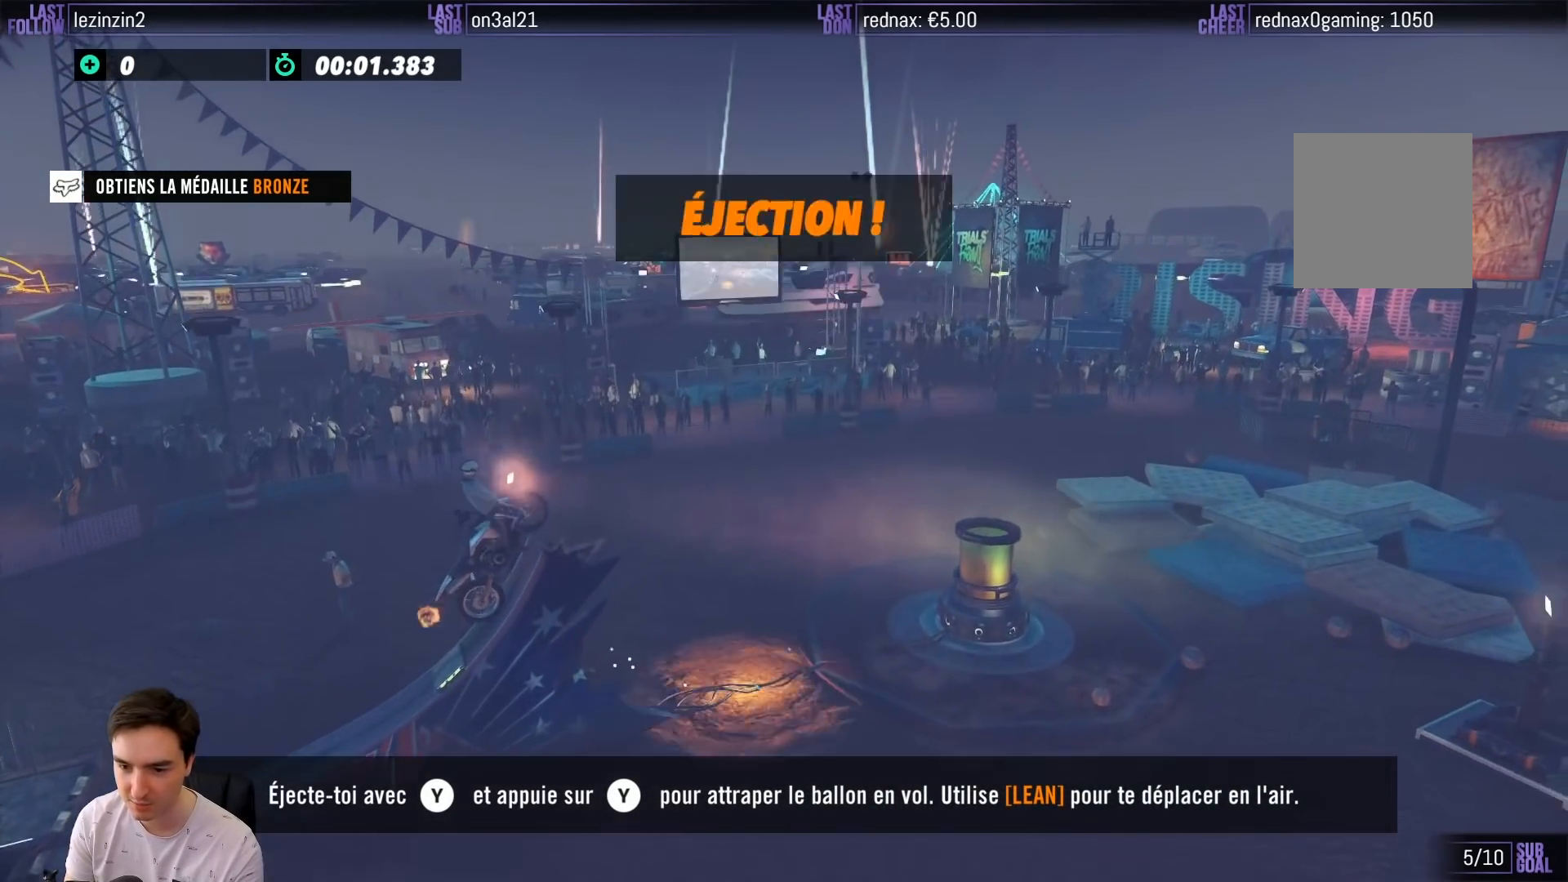
{"buttons": ["R2"], "left_stick": "right", "right_stick": "center", "events": []}
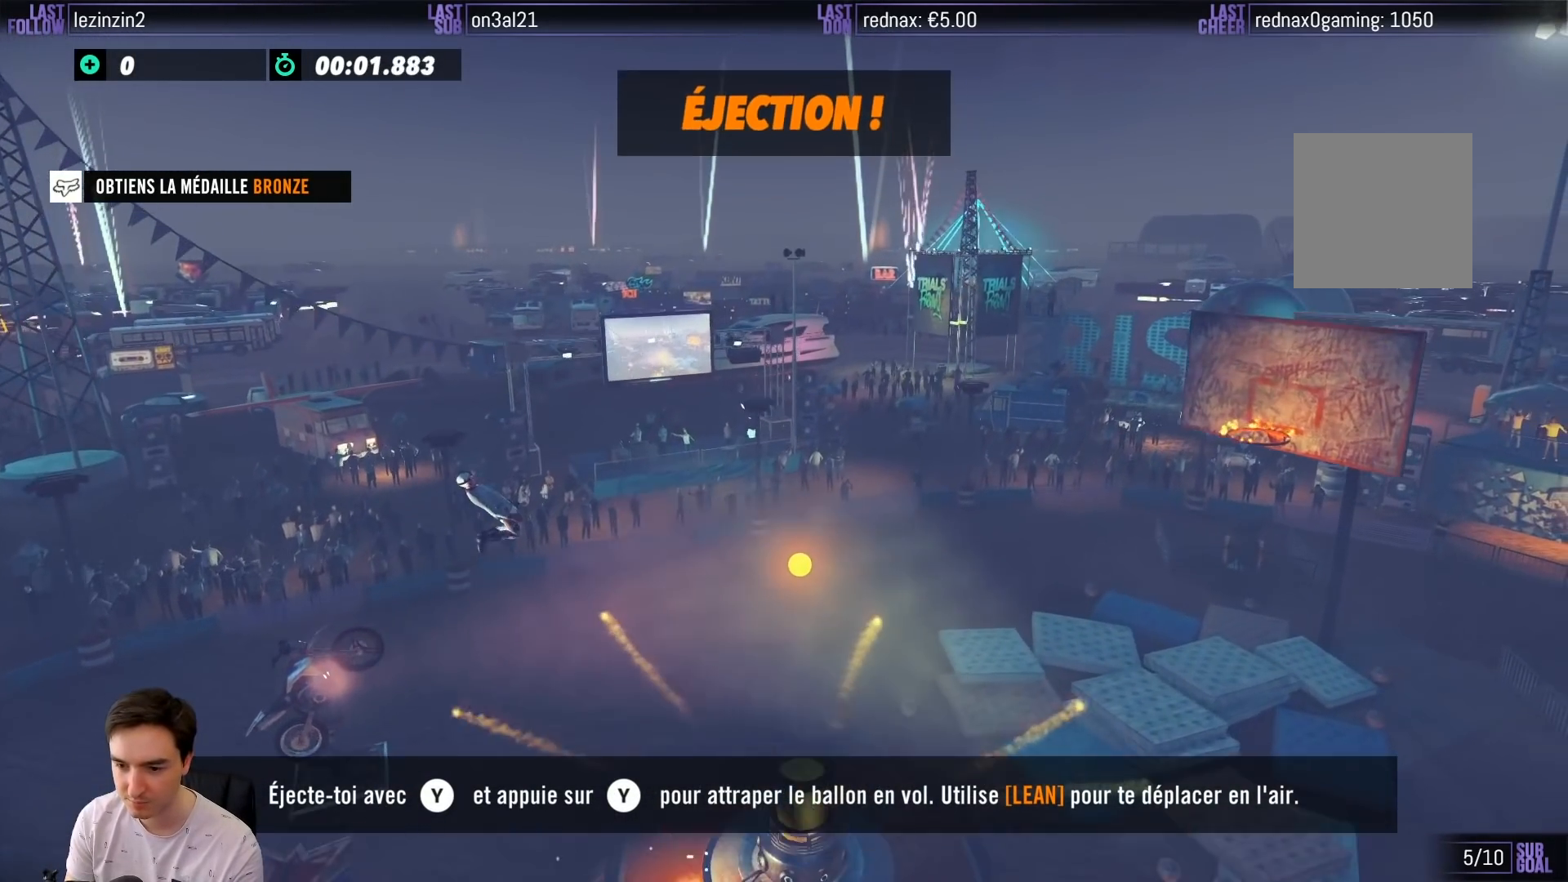
{"buttons": ["Y", "R2"], "left_stick": "up-right", "right_stick": "center", "events": [[367, "Y", "down"], [383, "left_stick", "up-right"]]}
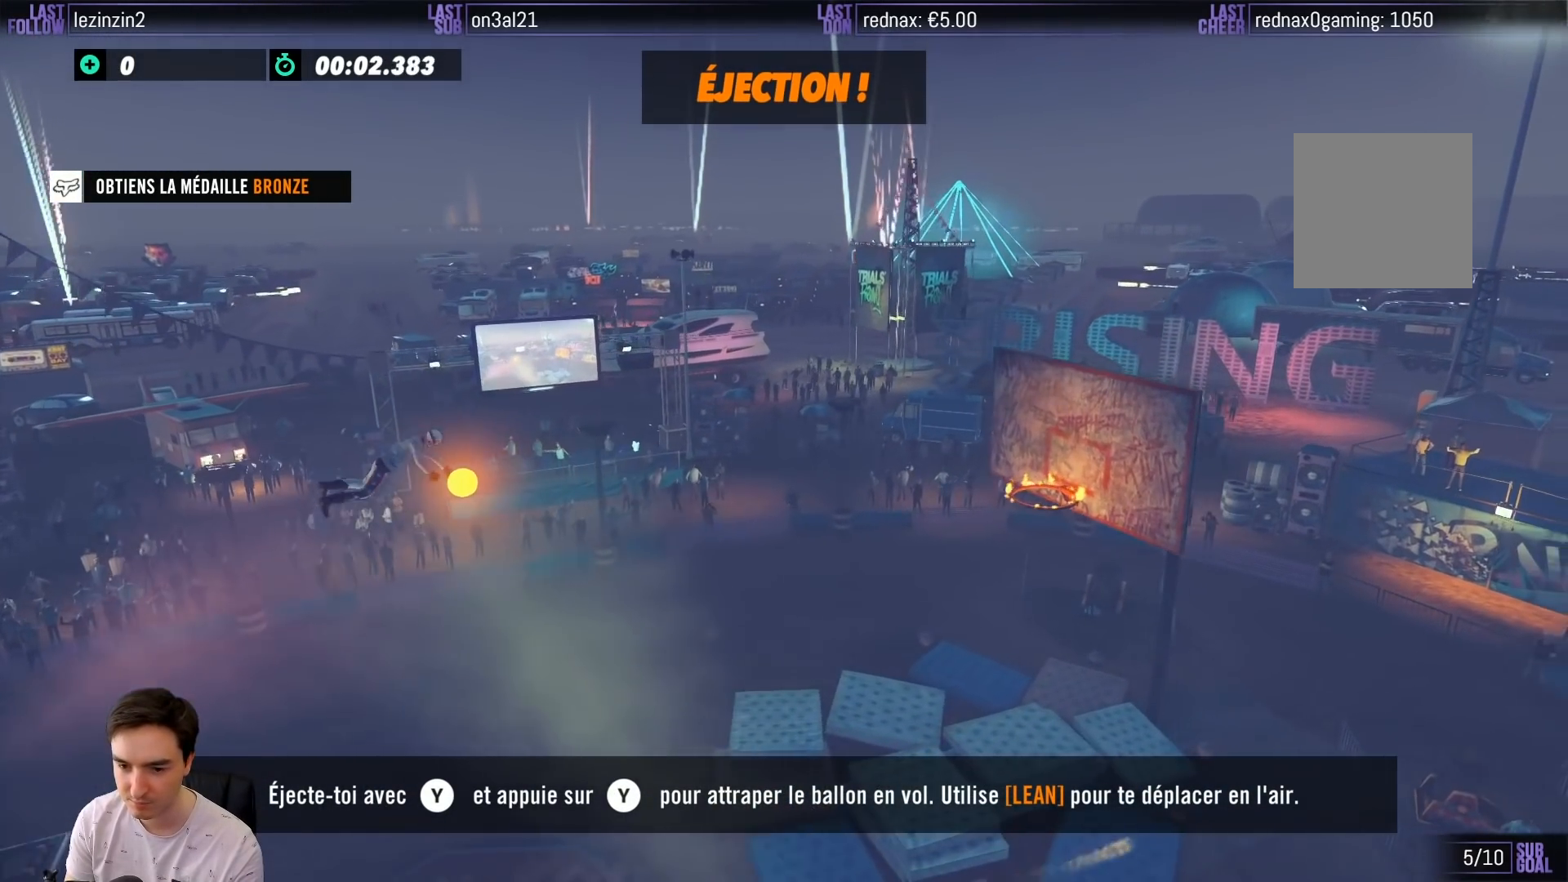
{"buttons": ["Y", "R2"], "left_stick": "up-left", "right_stick": "center", "events": [[17, "left_stick", "center"], [117, "left_stick", "right"], [283, "left_stick", "up-left"]]}
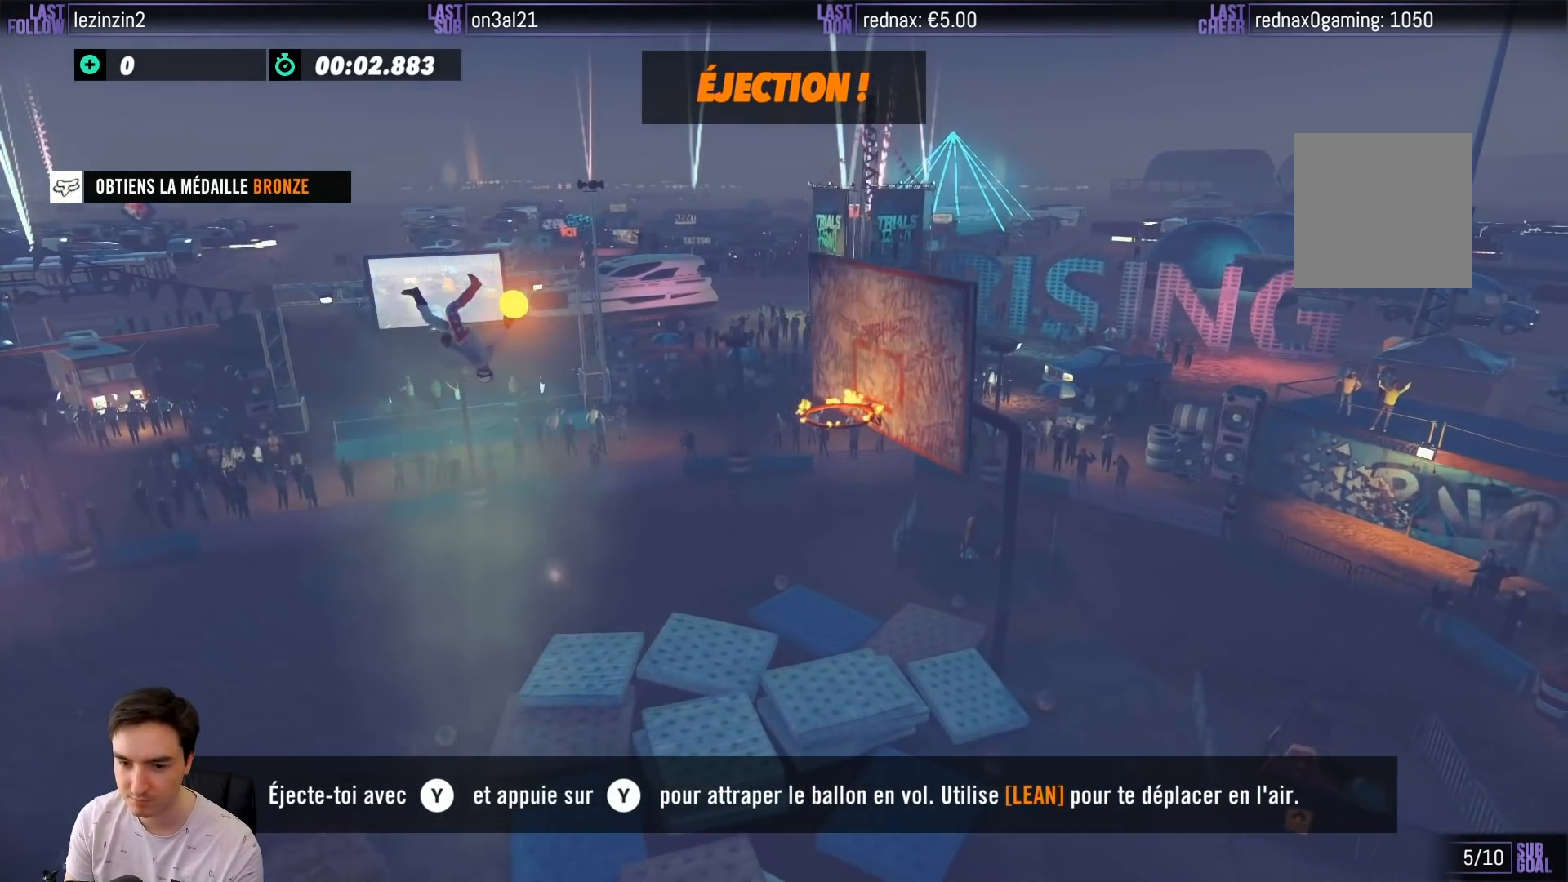
{"buttons": ["Y", "R2"], "left_stick": "up-right", "right_stick": "center", "events": [[283, "left_stick", "up"], [383, "left_stick", "up-right"]]}
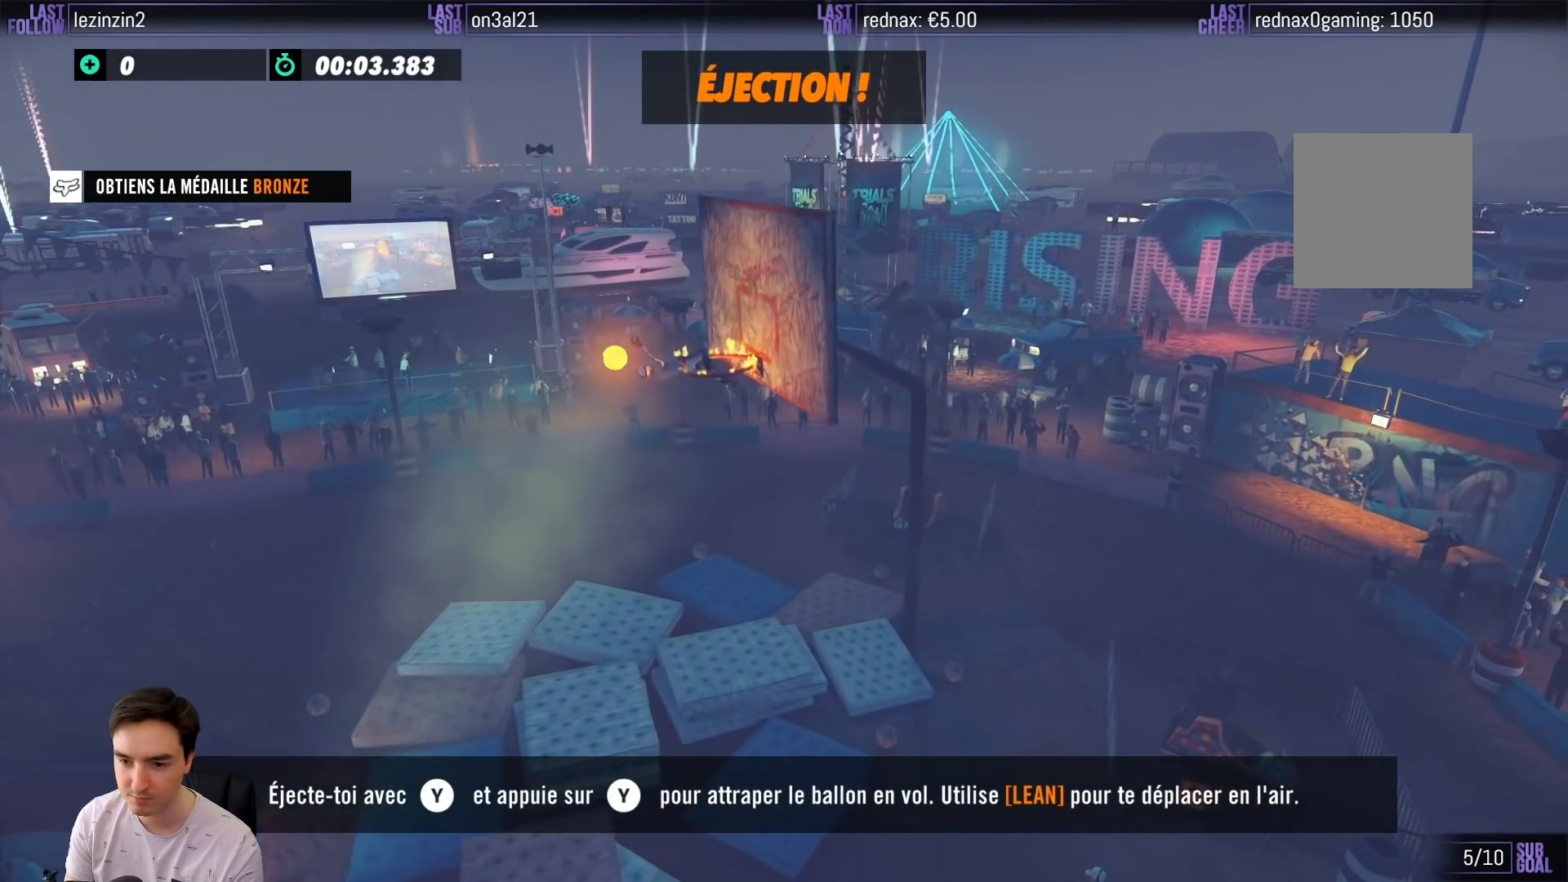
{"buttons": ["Y", "R2"], "left_stick": "up-right", "right_stick": "center", "events": []}
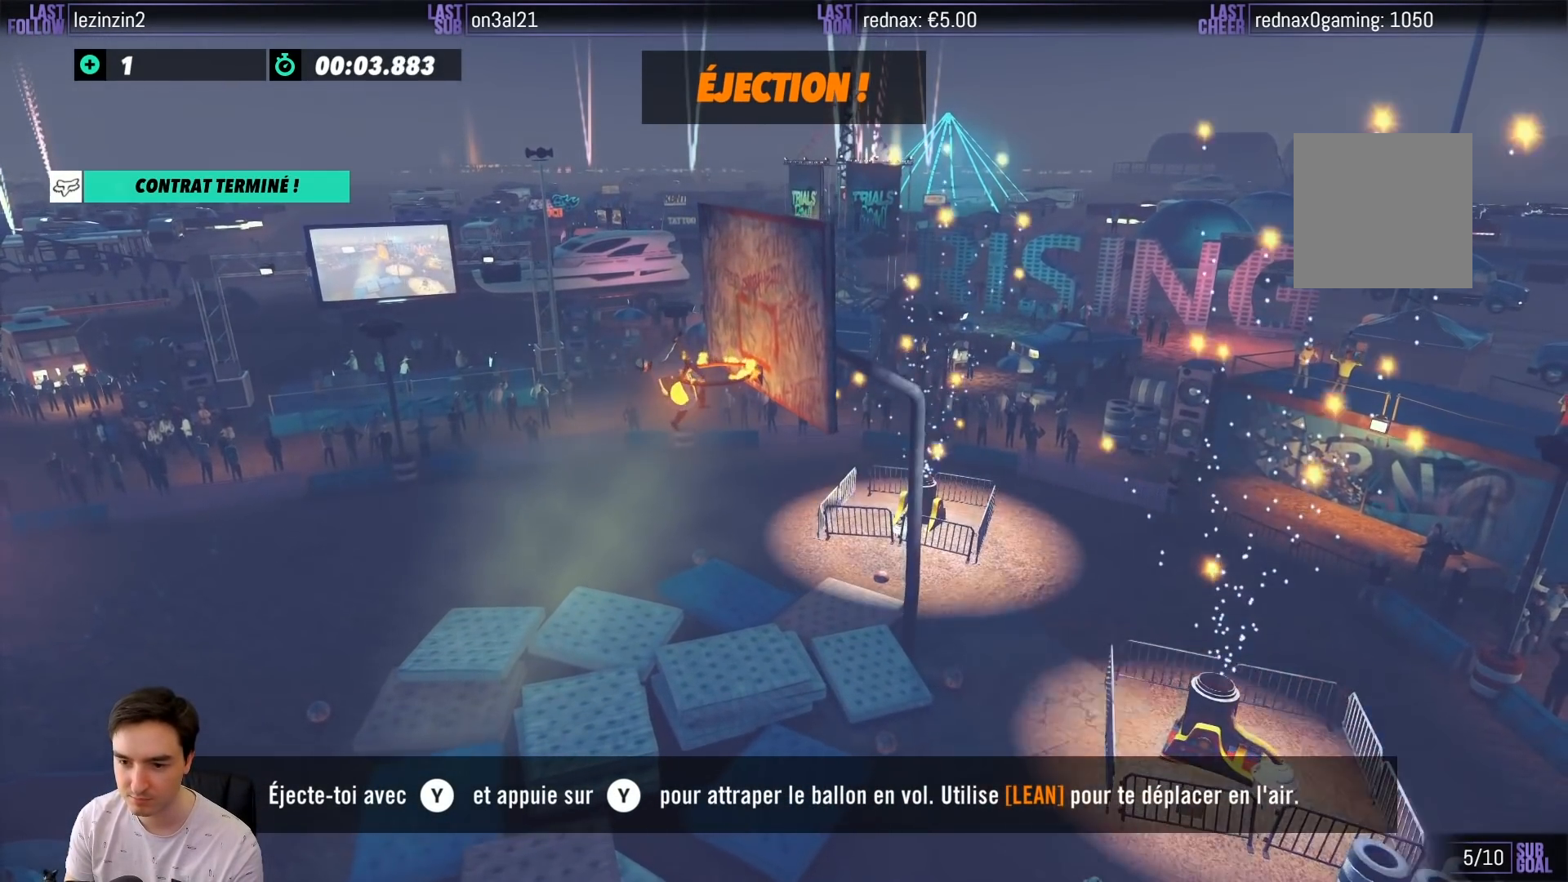
{"buttons": ["Y", "R2"], "left_stick": "up-right", "right_stick": "center", "events": []}
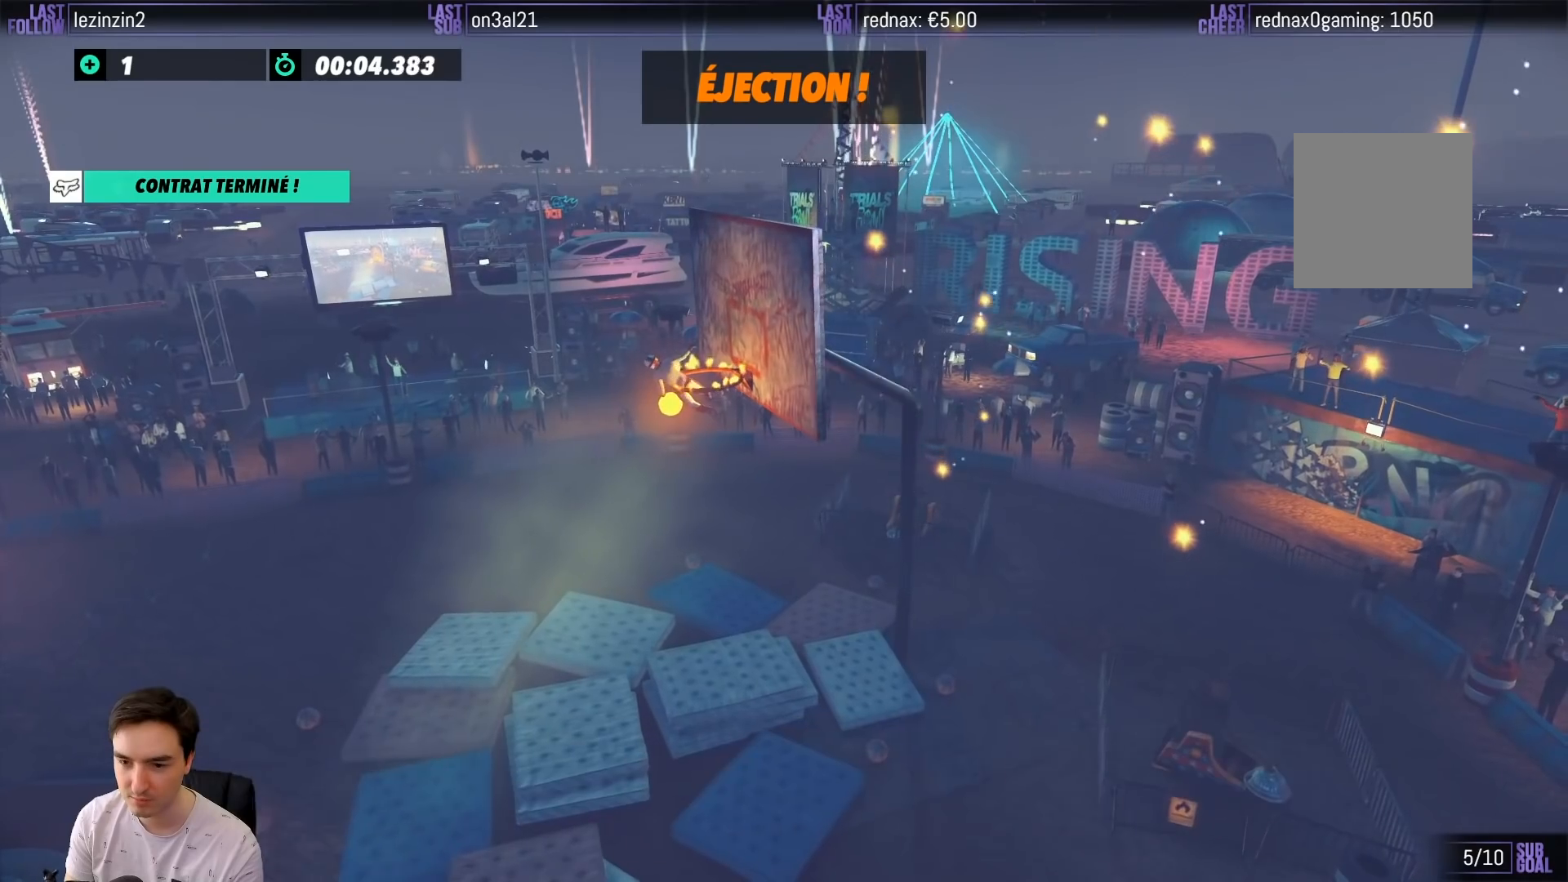
{"buttons": ["Y", "R2"], "left_stick": "up-right", "right_stick": "center", "events": []}
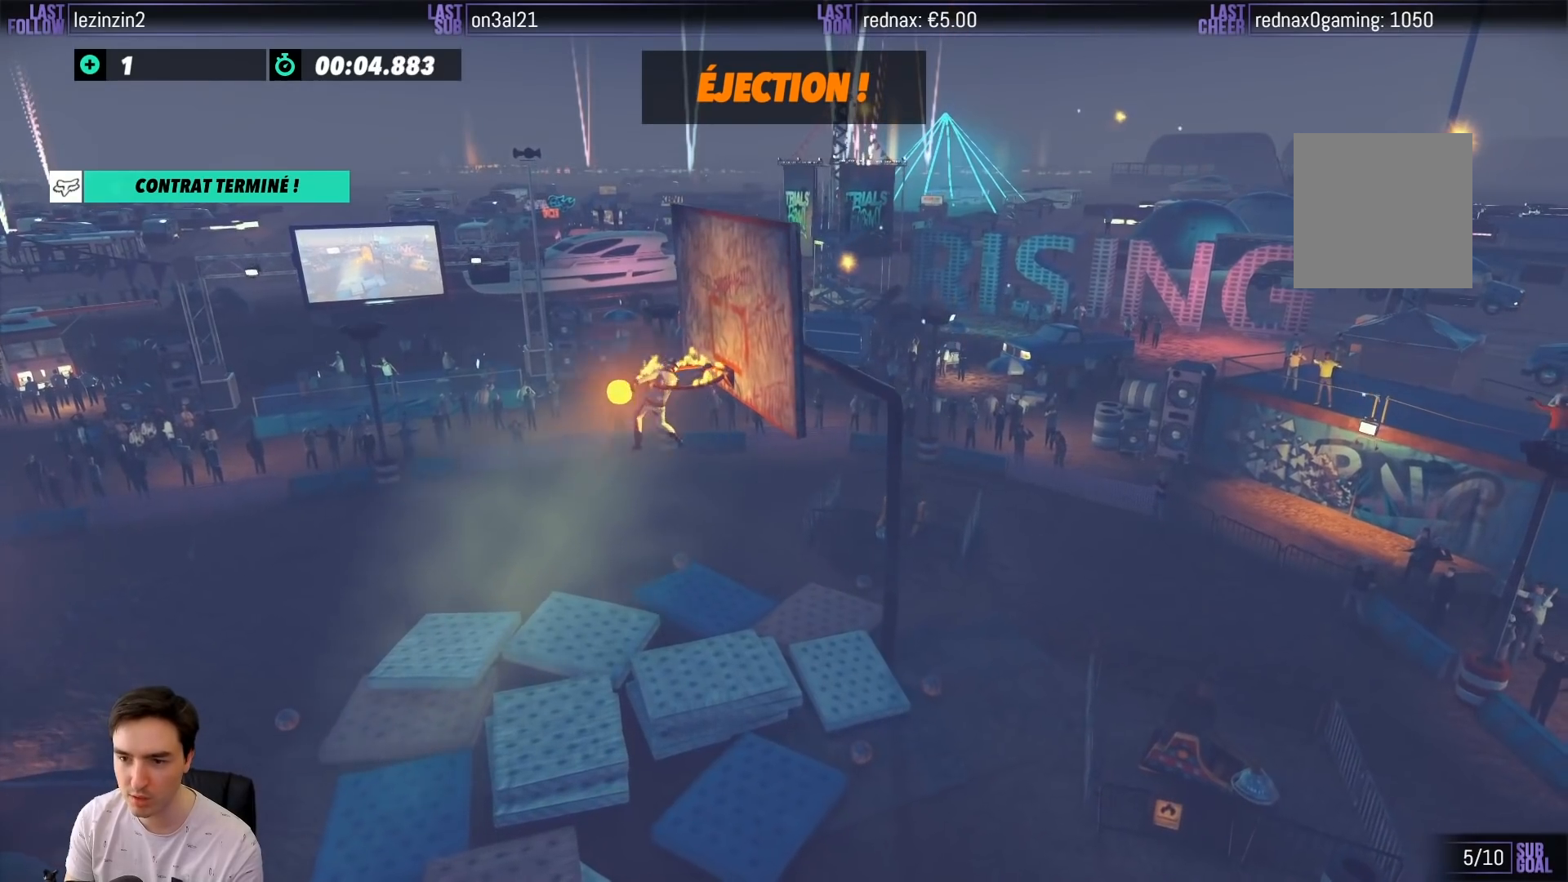
{"buttons": ["Y", "R2"], "left_stick": "up-right", "right_stick": "center", "events": []}